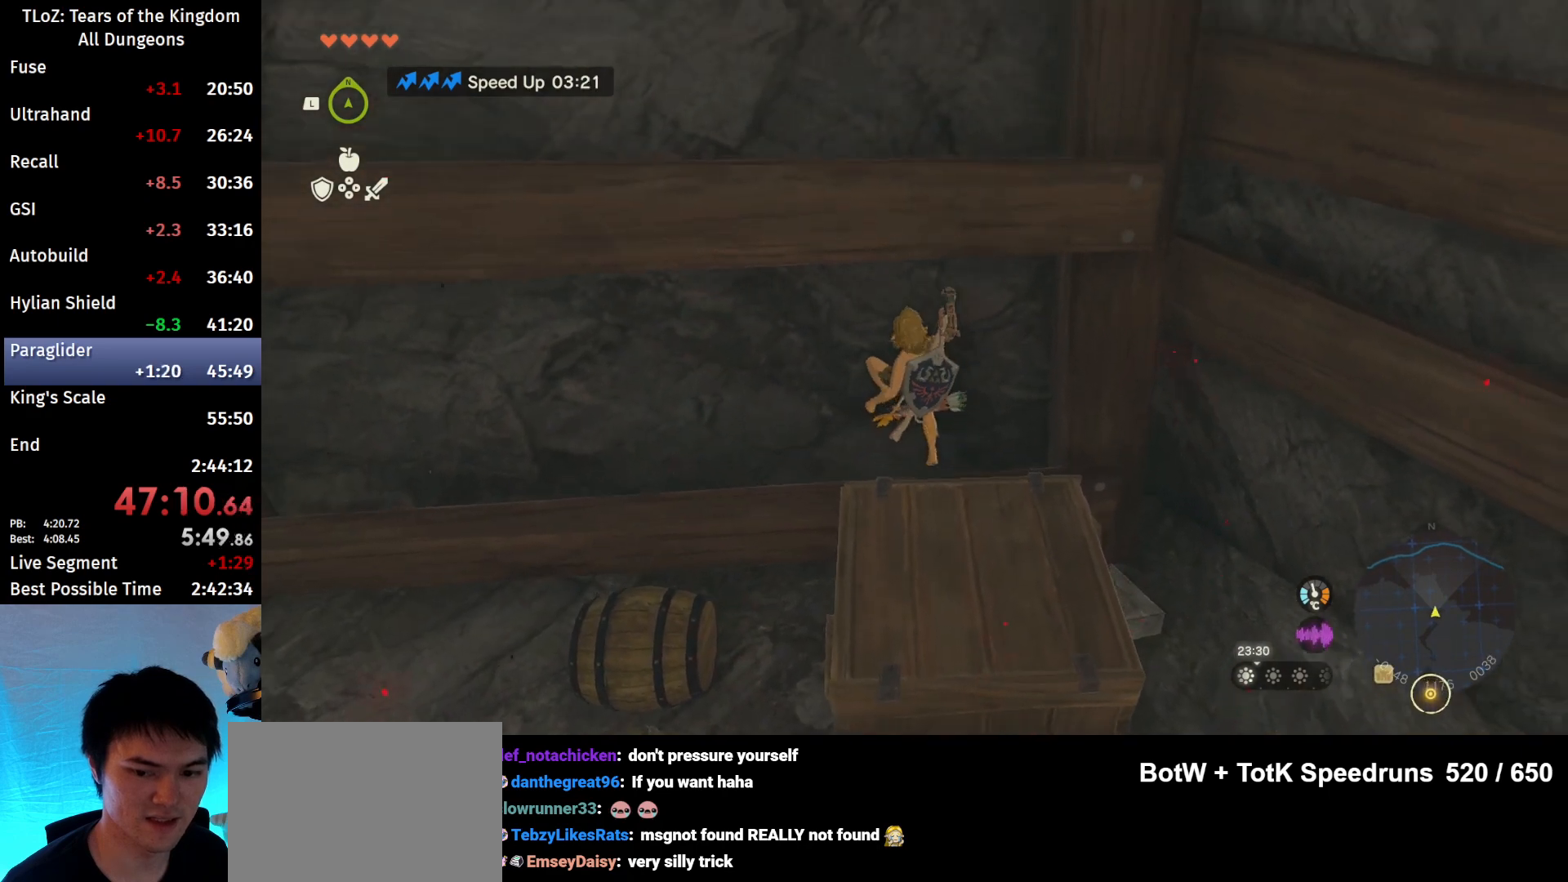
Gameplay with a controller (Nintendo layout); each line is a JSON object with the inputs held at the frame after it. "events" lists button and stick changes between this image and that frame as [ms after this image, input, new state], when the widget could be followed in between. Not read: L3 R3 Z.
{"buttons": [], "left_stick": "center", "right_stick": "down", "events": [[33, "right_stick", "center"], [100, "B", "down"], [233, "B", "up"], [433, "right_stick", "down"]]}
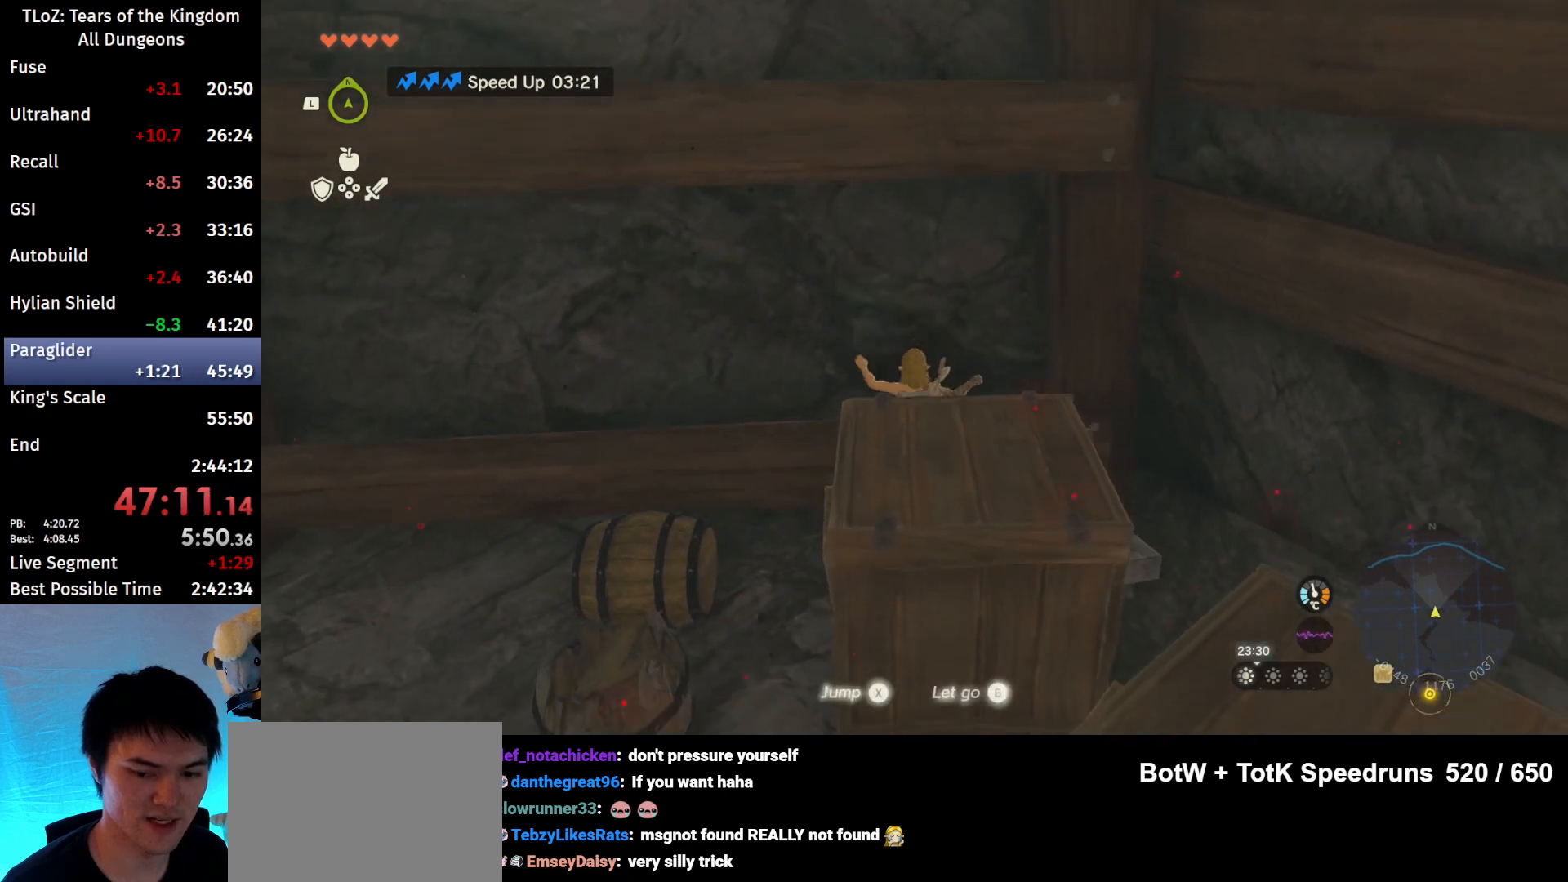
{"buttons": [], "left_stick": "center", "right_stick": "center", "events": [[200, "right_stick", "center"]]}
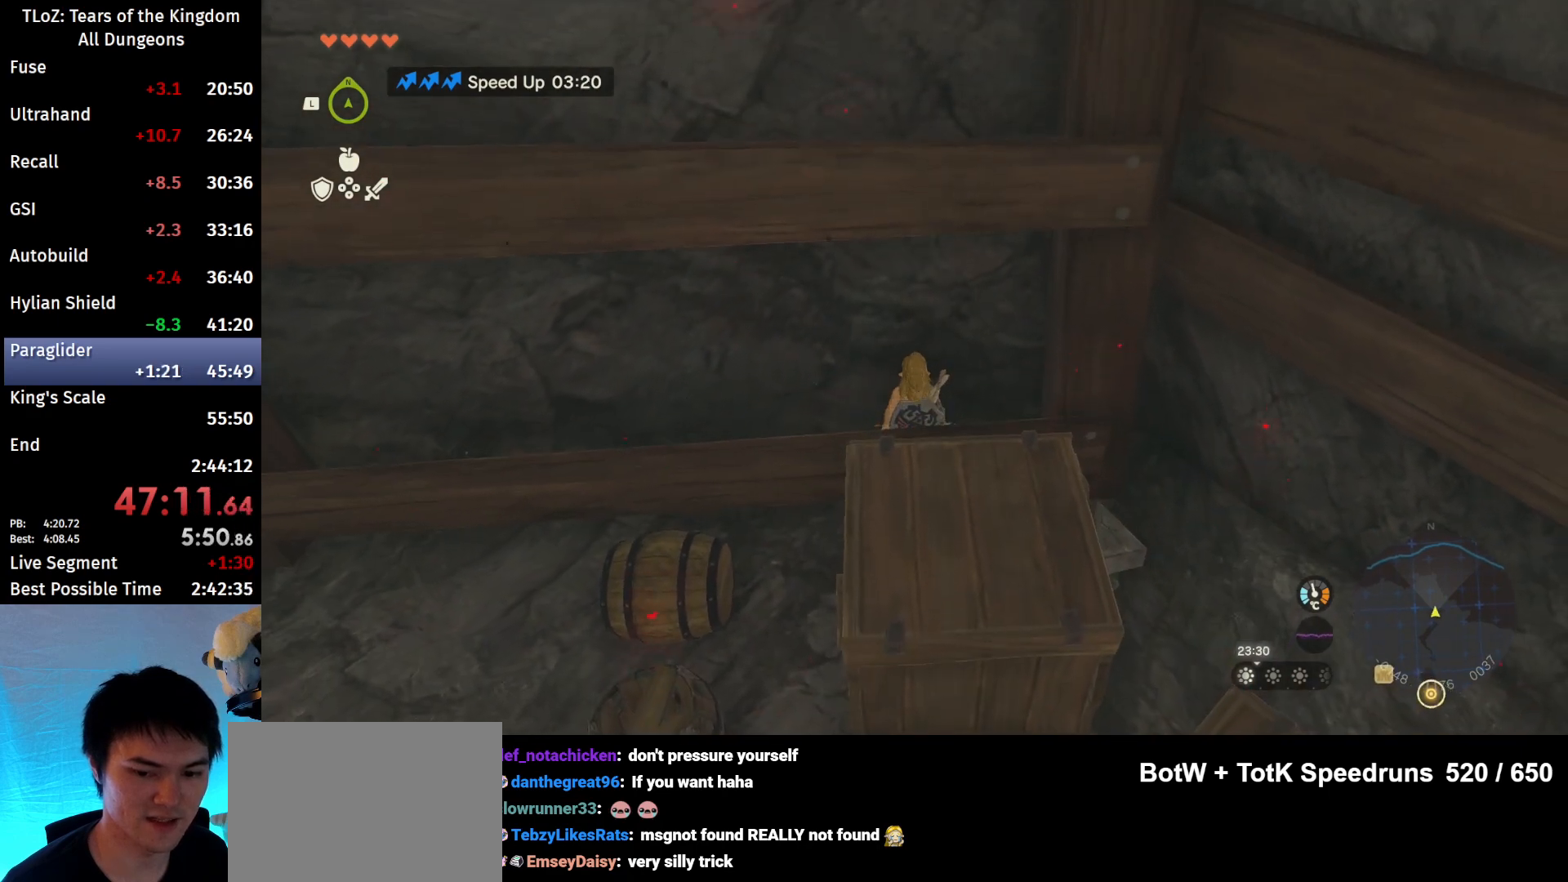
{"buttons": ["L2"], "left_stick": "center", "right_stick": "down", "events": [[200, "L2", "down"], [233, "right_stick", "down"]]}
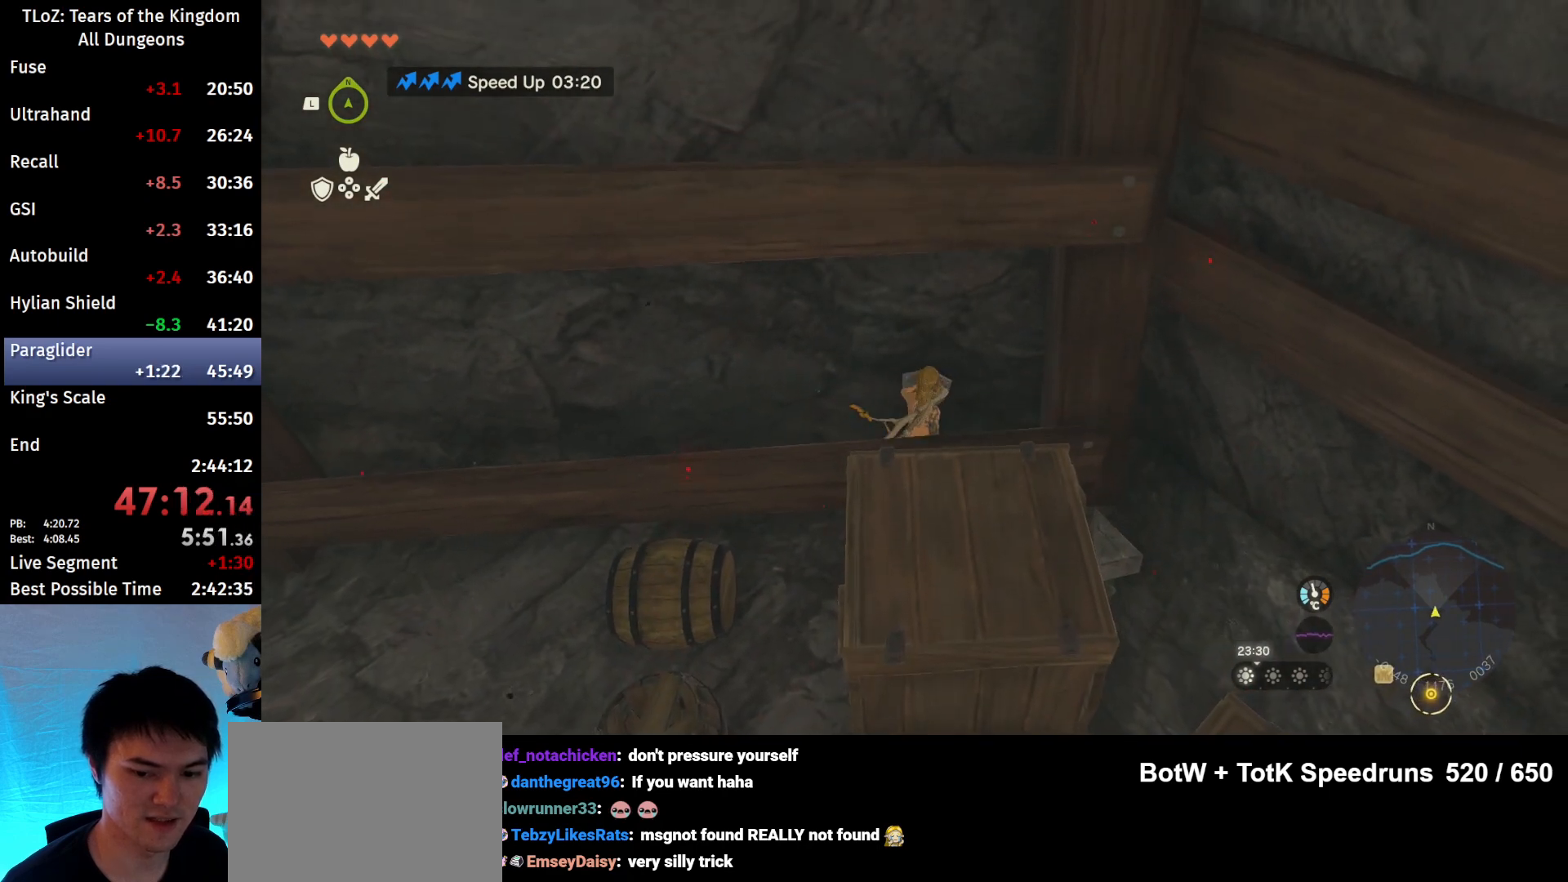
{"buttons": ["L2"], "left_stick": "center", "right_stick": "center", "events": [[333, "right_stick", "center"], [400, "left_stick", "right"], [467, "left_stick", "center"]]}
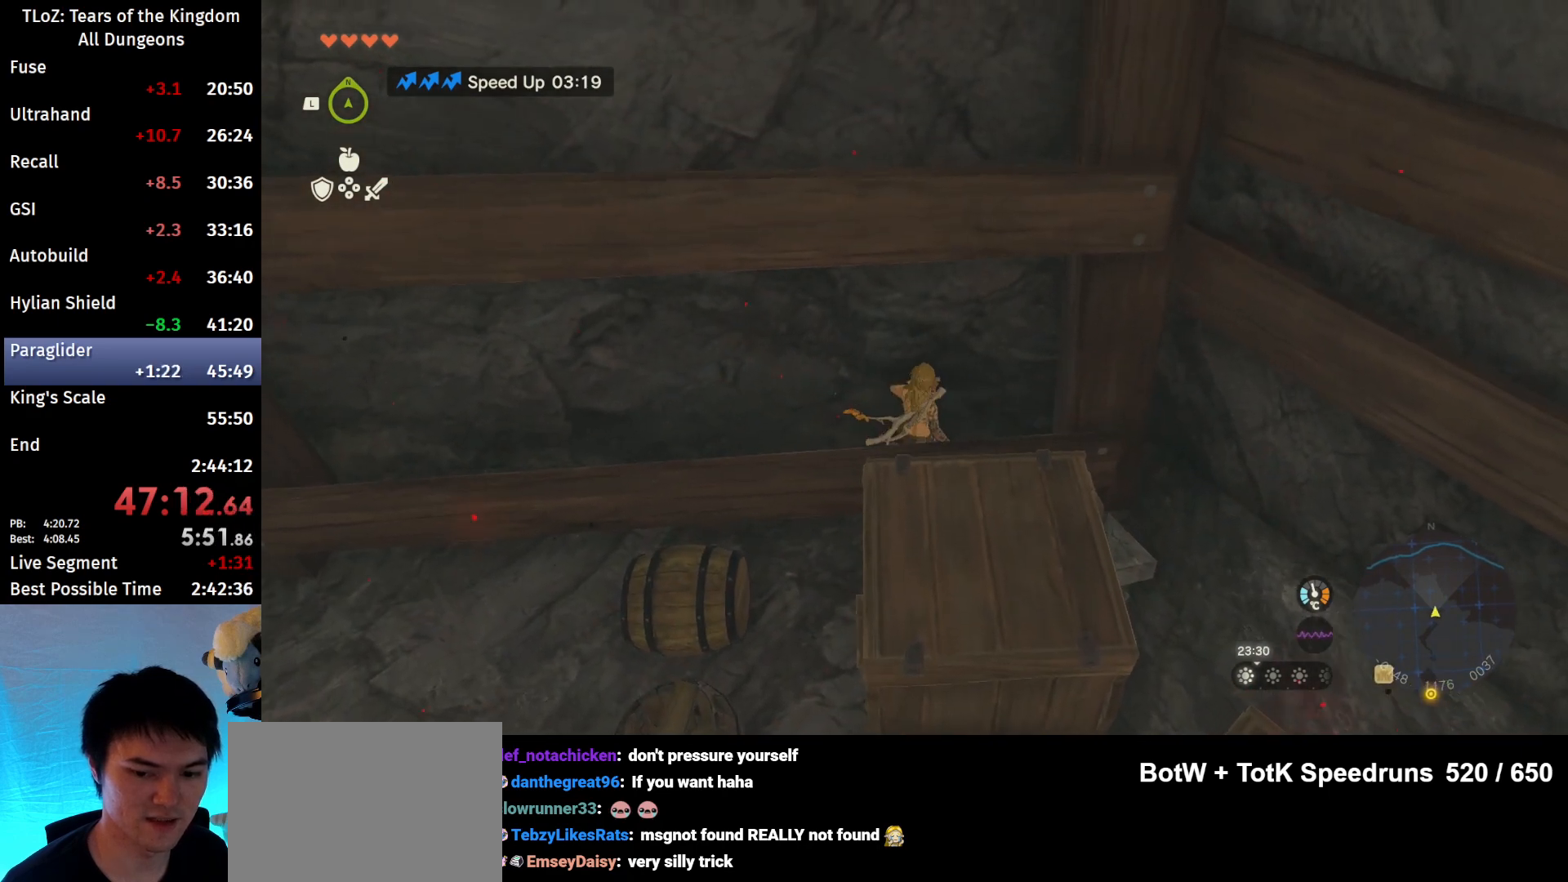
{"buttons": [], "left_stick": "center", "right_stick": "center", "events": [[367, "L2", "up"]]}
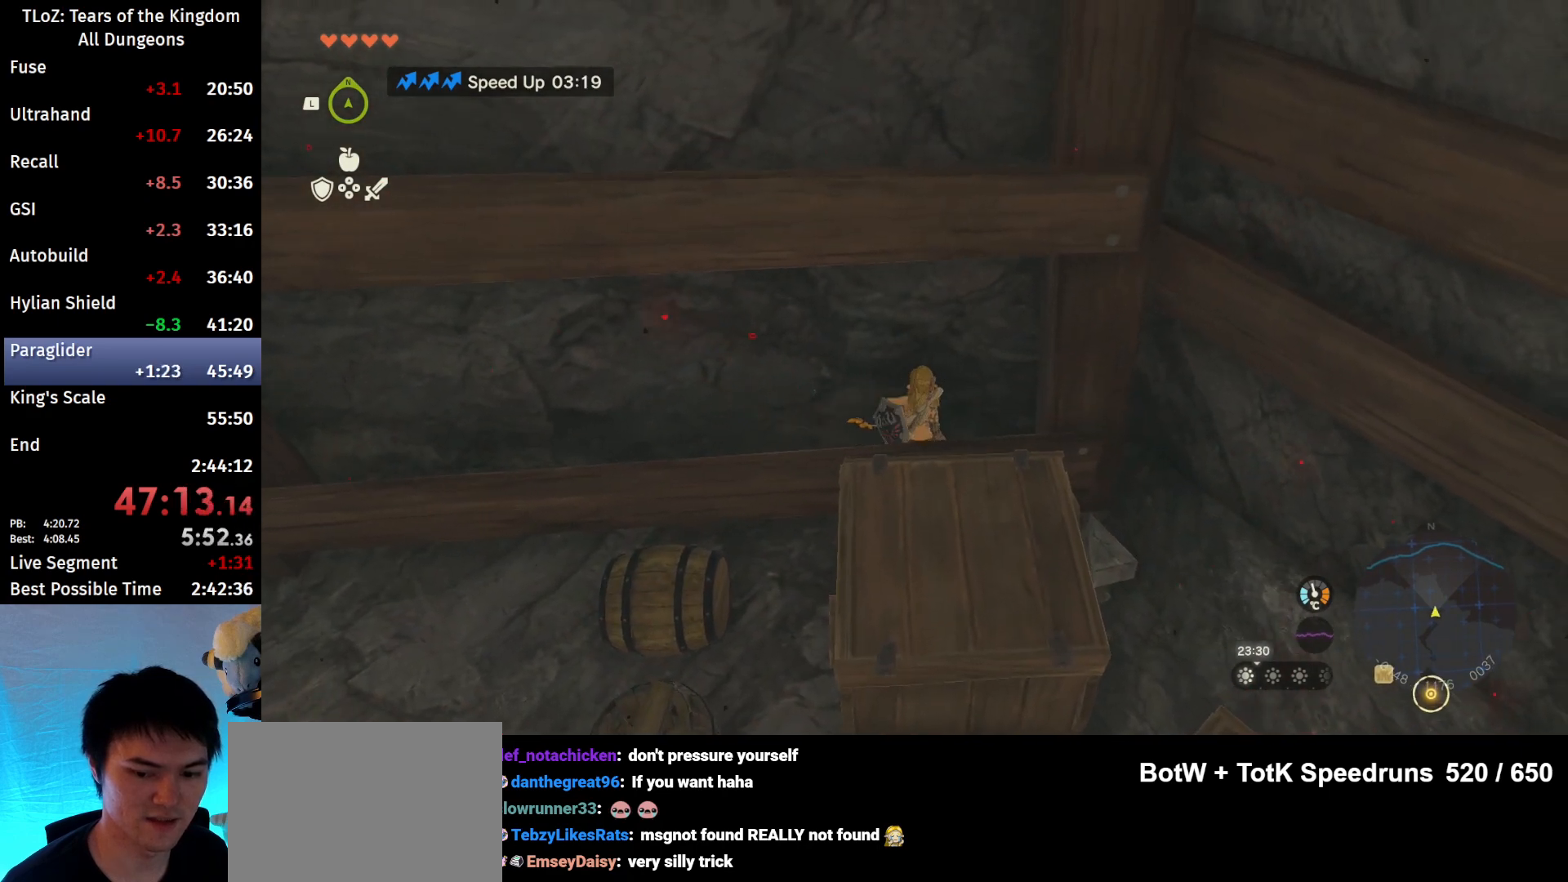
{"buttons": [], "left_stick": "up", "right_stick": "center", "events": [[167, "left_stick", "up"]]}
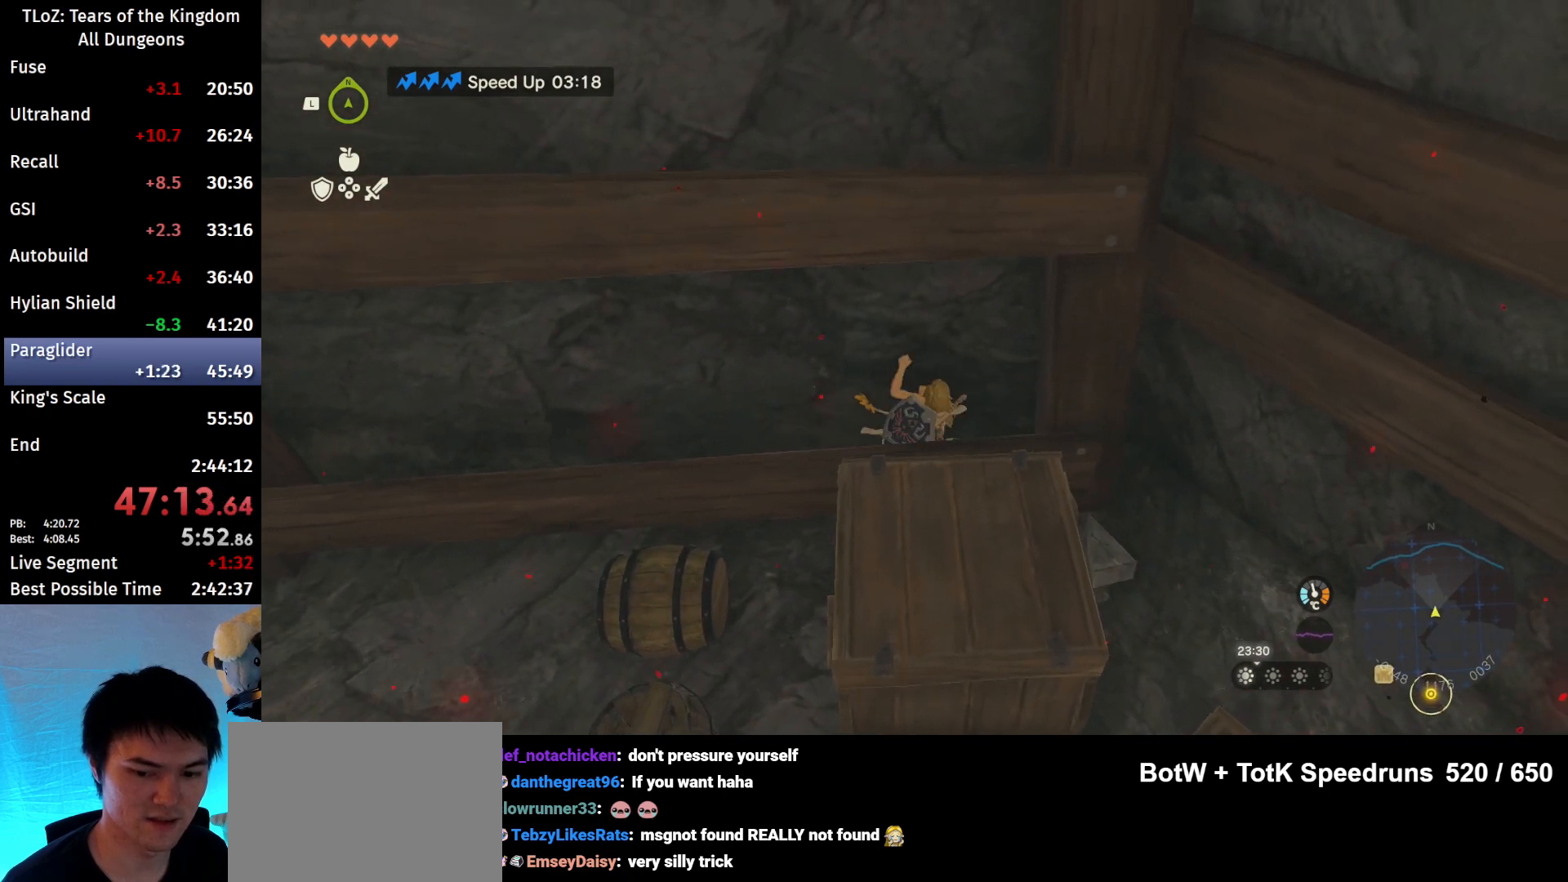
{"buttons": [], "left_stick": "center", "right_stick": "center", "events": [[33, "left_stick", "center"]]}
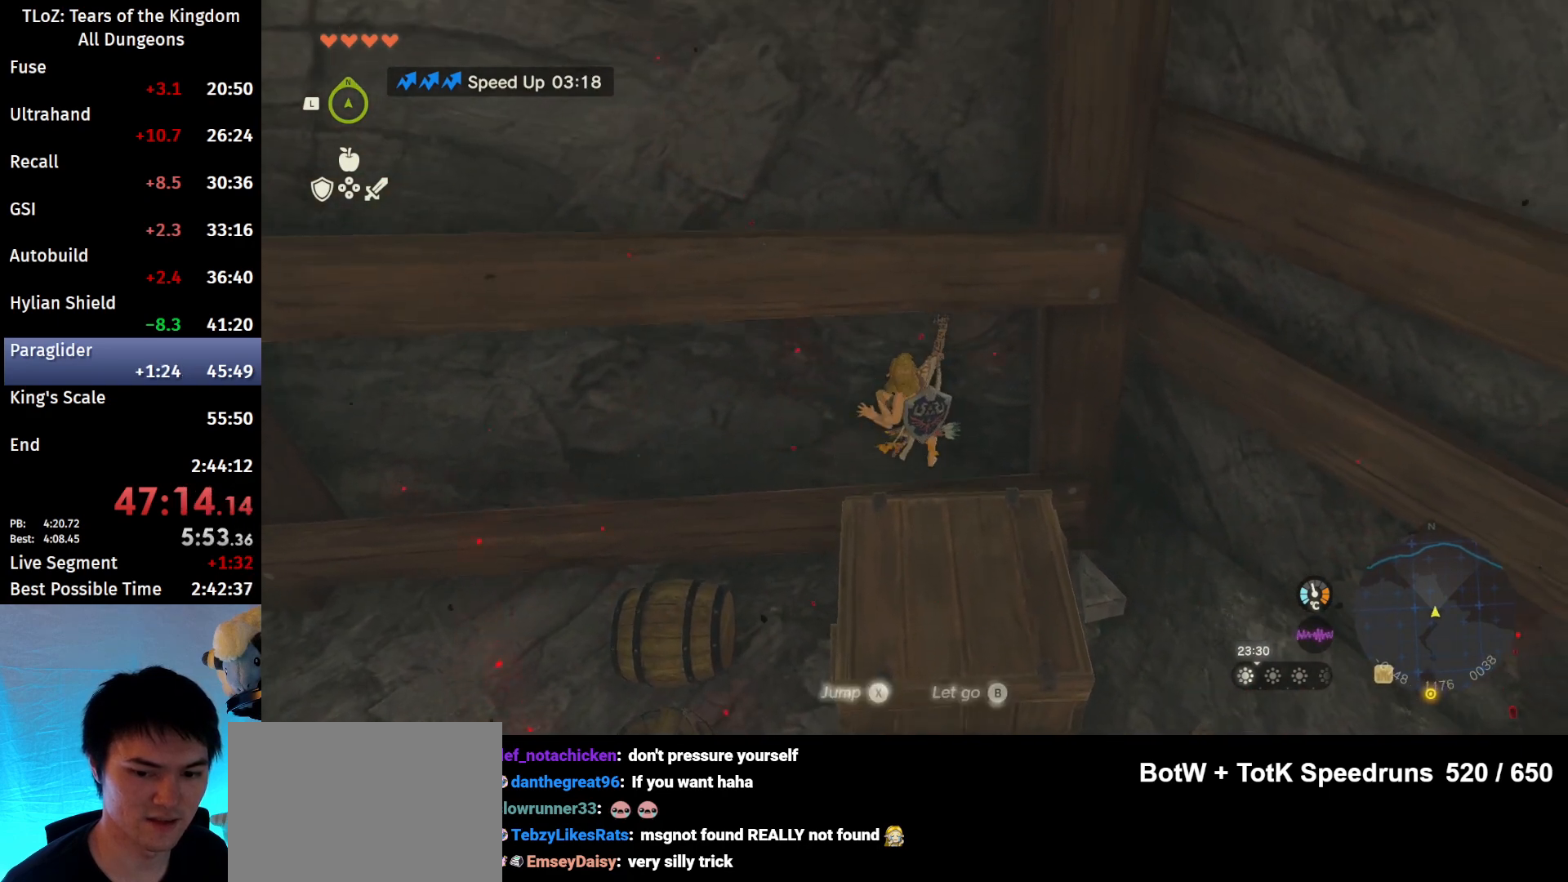
{"buttons": [], "left_stick": "center", "right_stick": "down", "events": [[200, "B", "down"], [300, "B", "up"], [433, "right_stick", "down"]]}
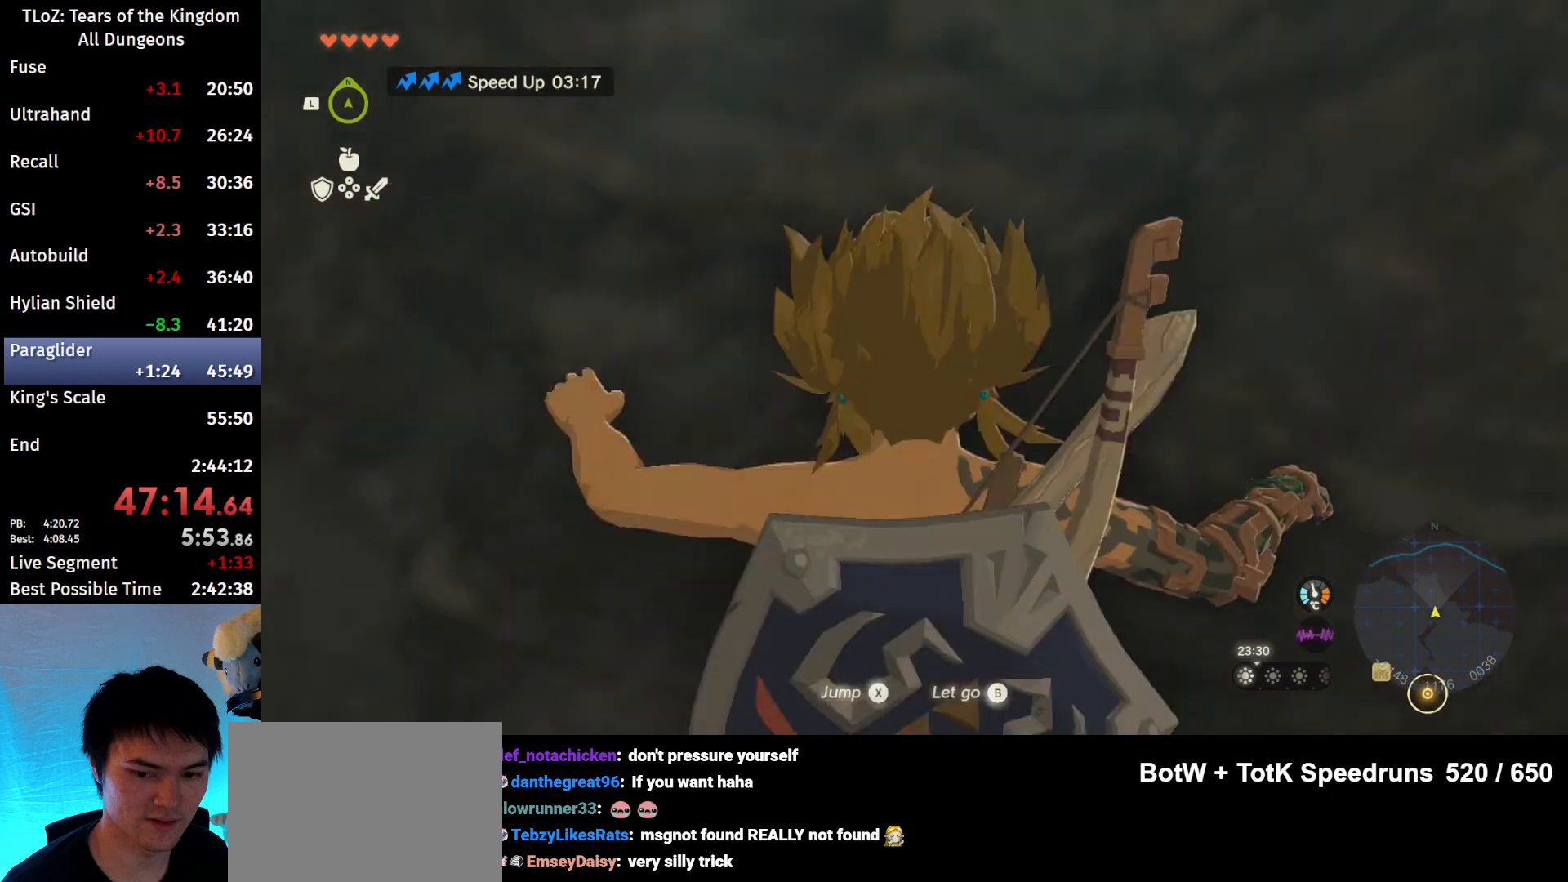
{"buttons": ["L2"], "left_stick": "center", "right_stick": "down", "events": [[233, "right_stick", "center"], [300, "L2", "down"], [333, "right_stick", "down"]]}
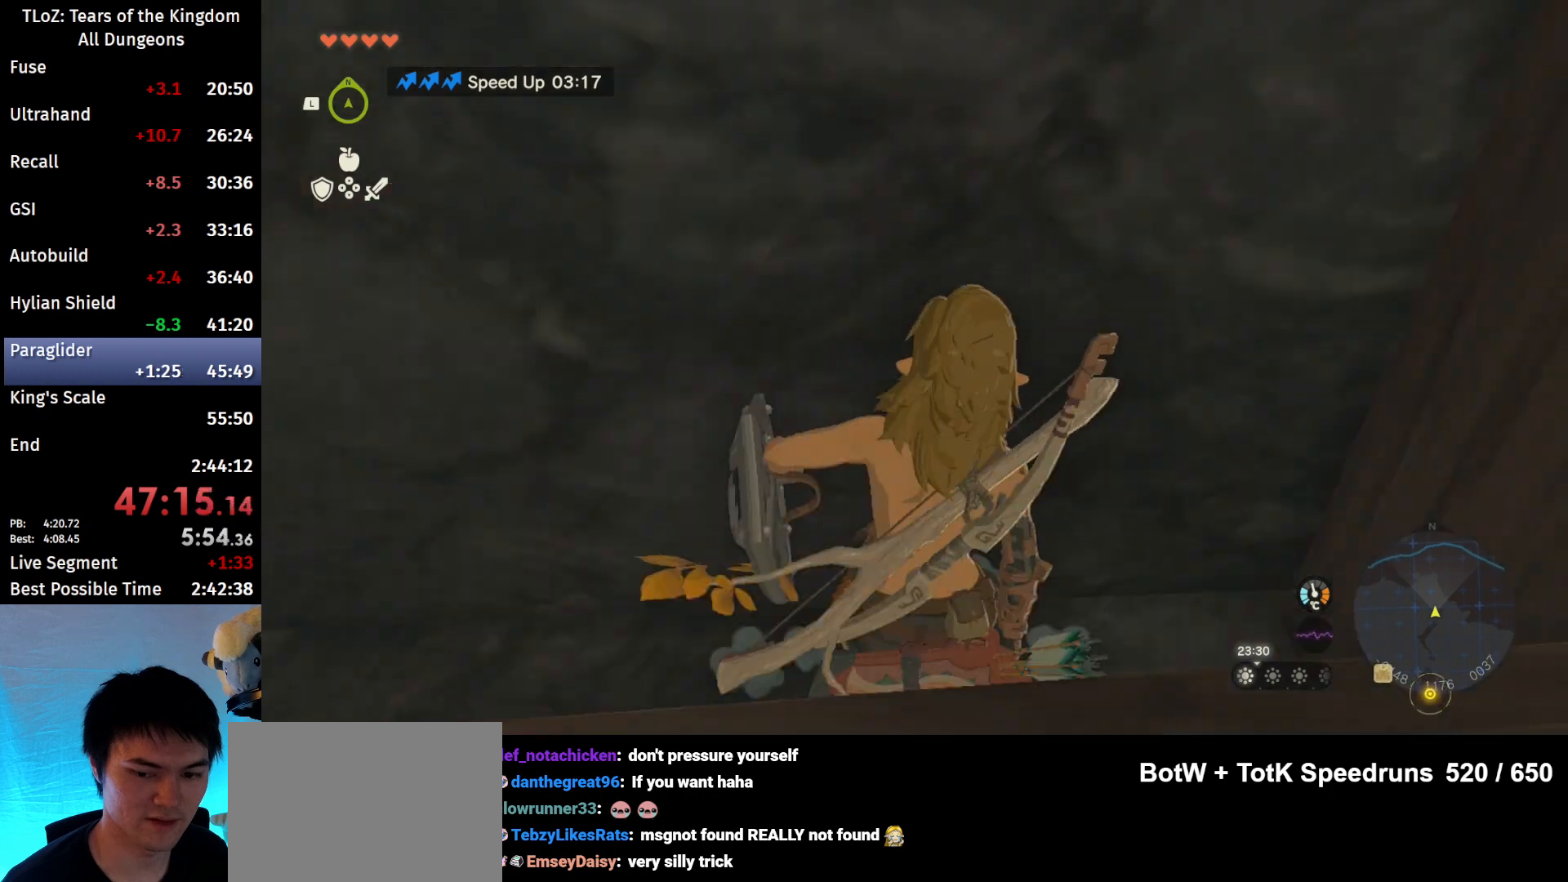
{"buttons": [], "left_stick": "center", "right_stick": "center", "events": [[33, "right_stick", "center"], [500, "L2", "up"]]}
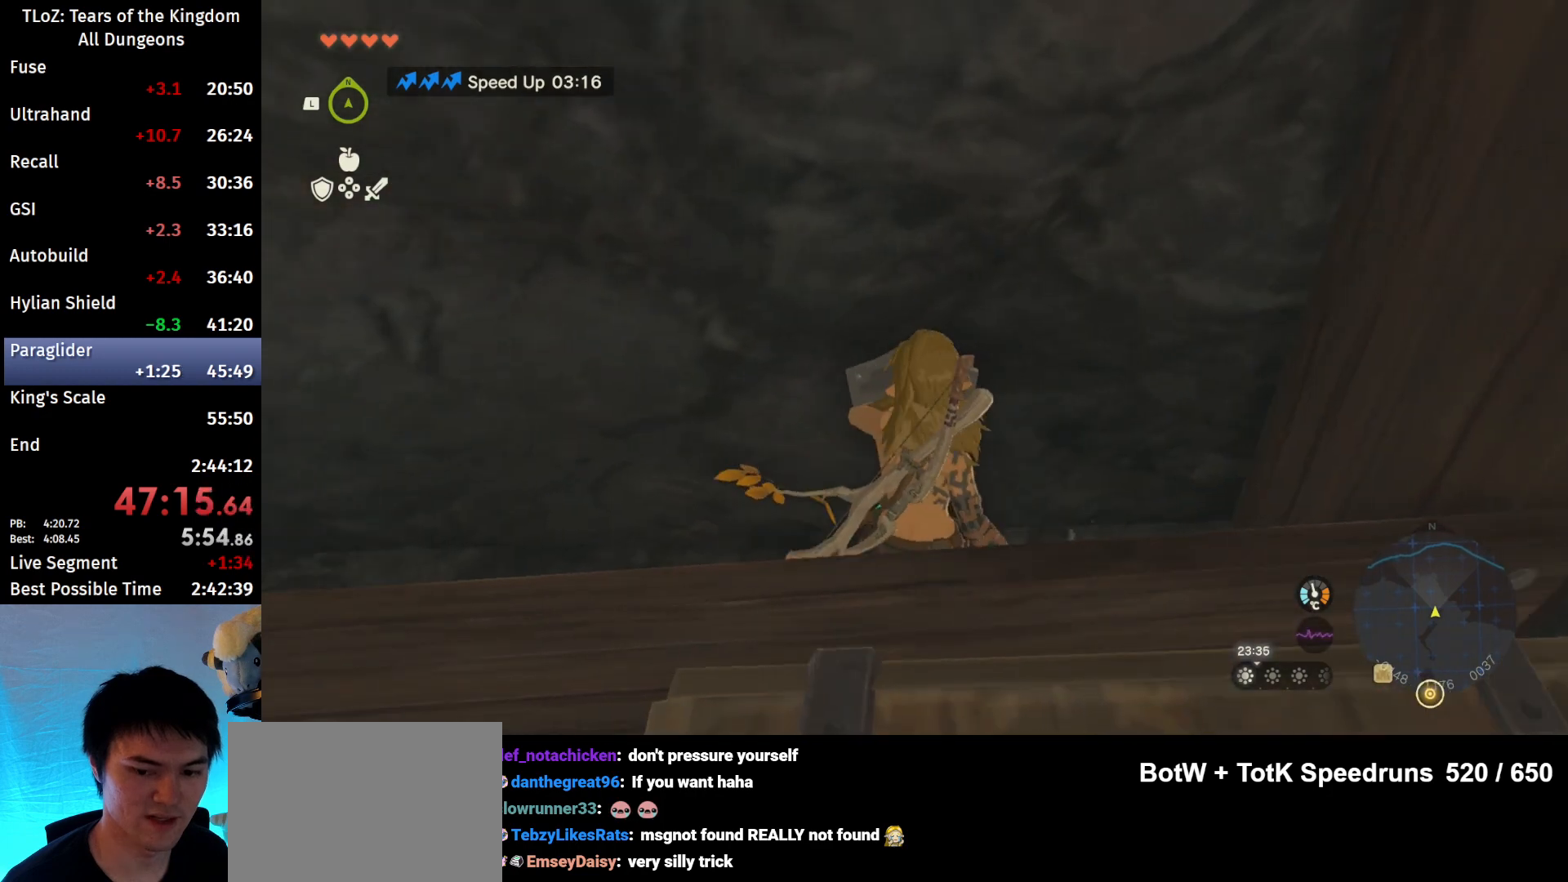
{"buttons": [], "left_stick": "up", "right_stick": "down", "events": [[167, "left_stick", "up"], [400, "right_stick", "down"]]}
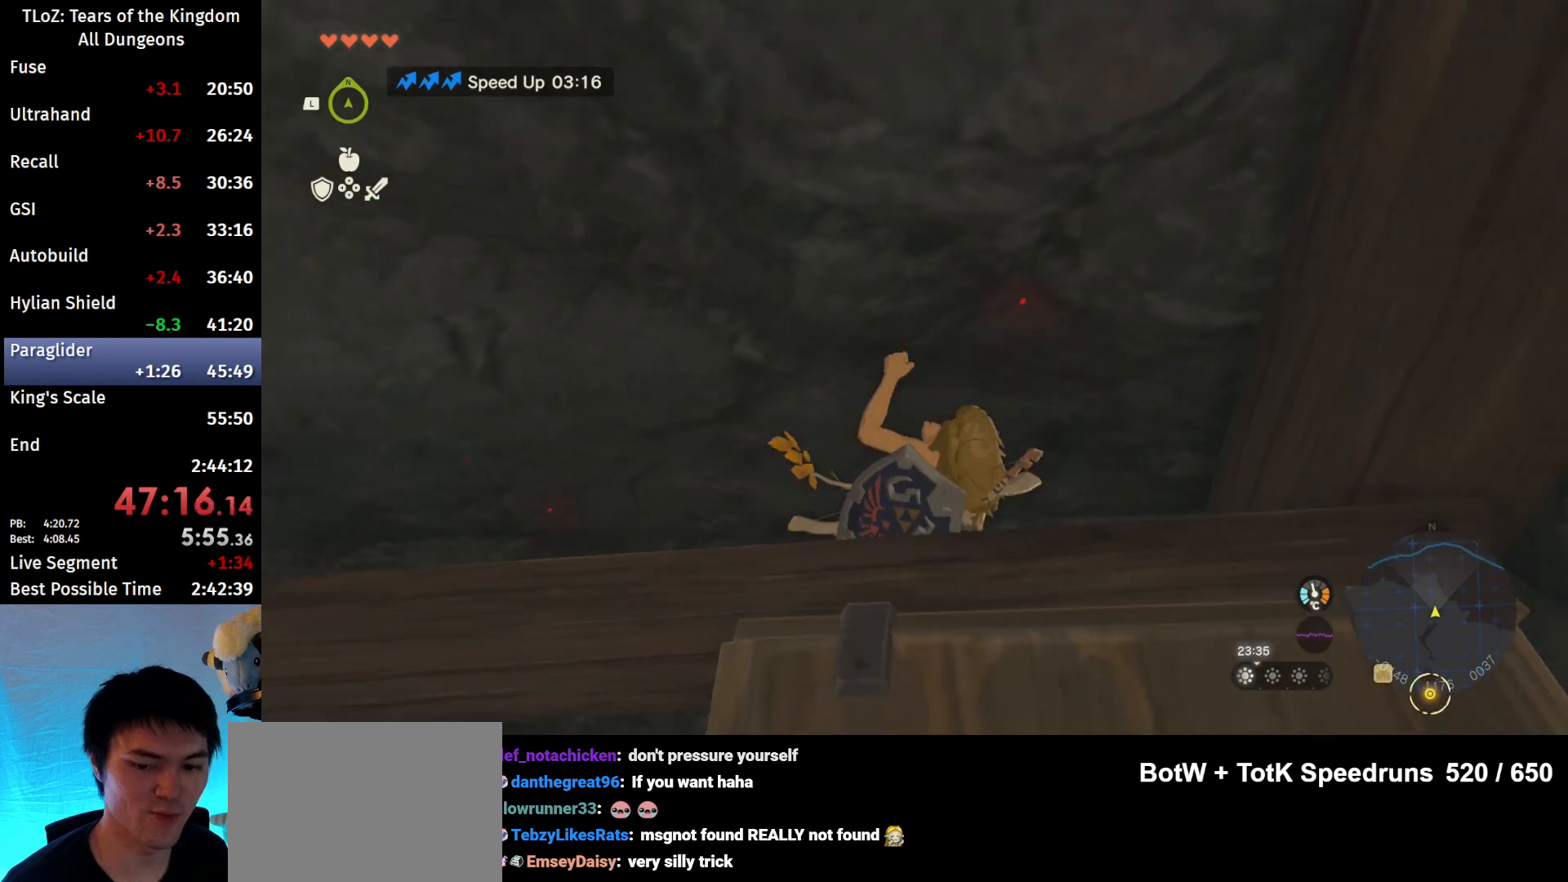
{"buttons": [], "left_stick": "center", "right_stick": "center", "events": [[67, "left_stick", "center"], [67, "right_stick", "center"]]}
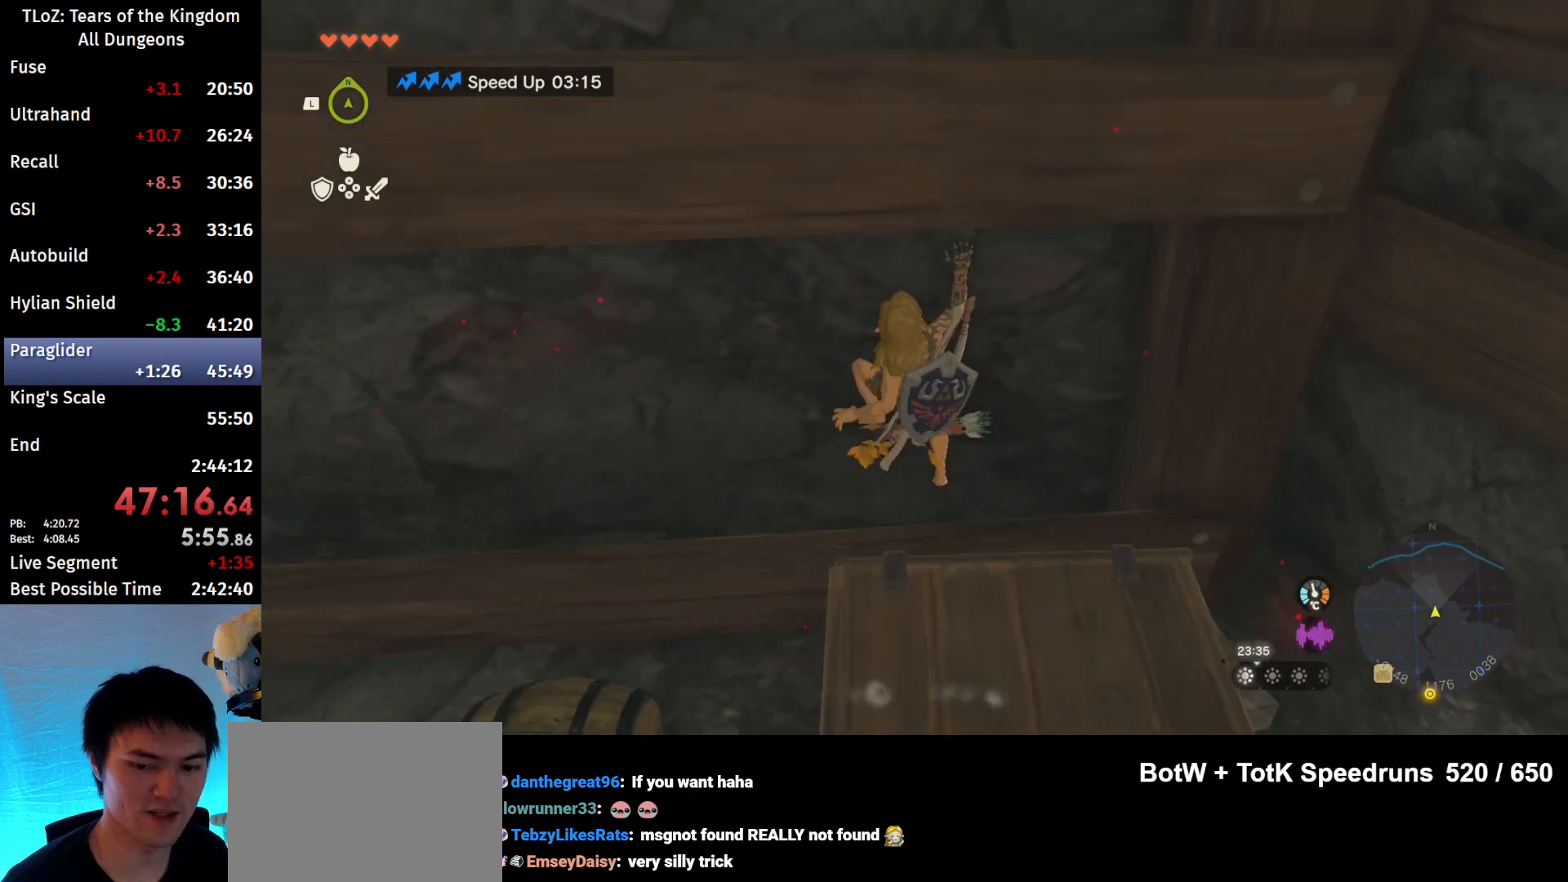
{"buttons": [], "left_stick": "center", "right_stick": "down", "events": [[100, "B", "down"], [200, "B", "up"], [367, "right_stick", "down"]]}
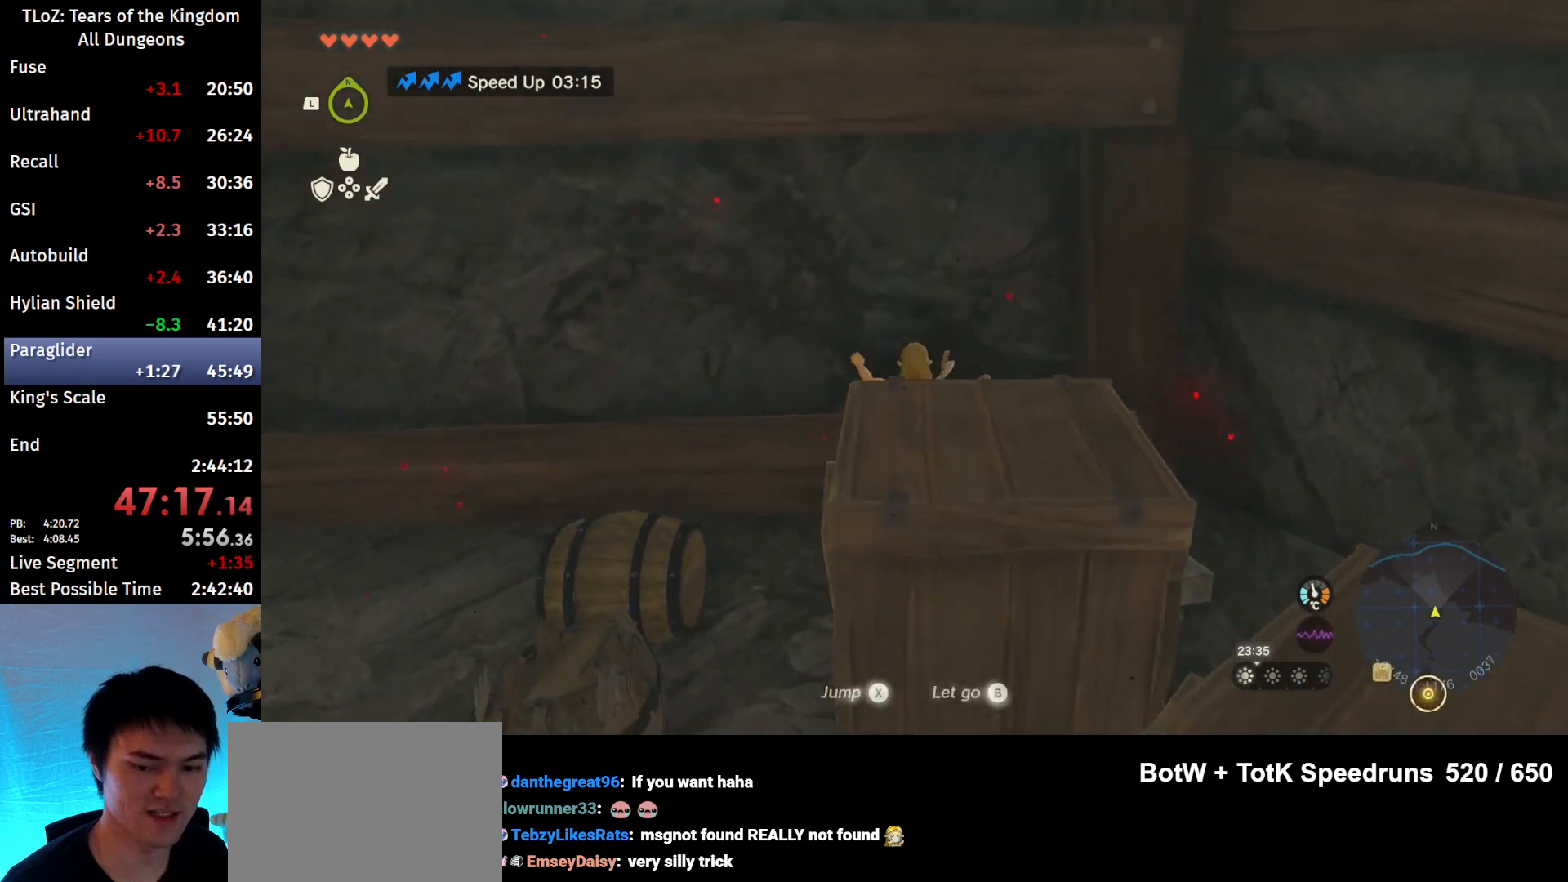
{"buttons": [], "left_stick": "center", "right_stick": "center", "events": [[133, "L2", "down"], [200, "left_stick", "left"], [267, "right_stick", "center"], [333, "left_stick", "center"], [500, "L2", "up"]]}
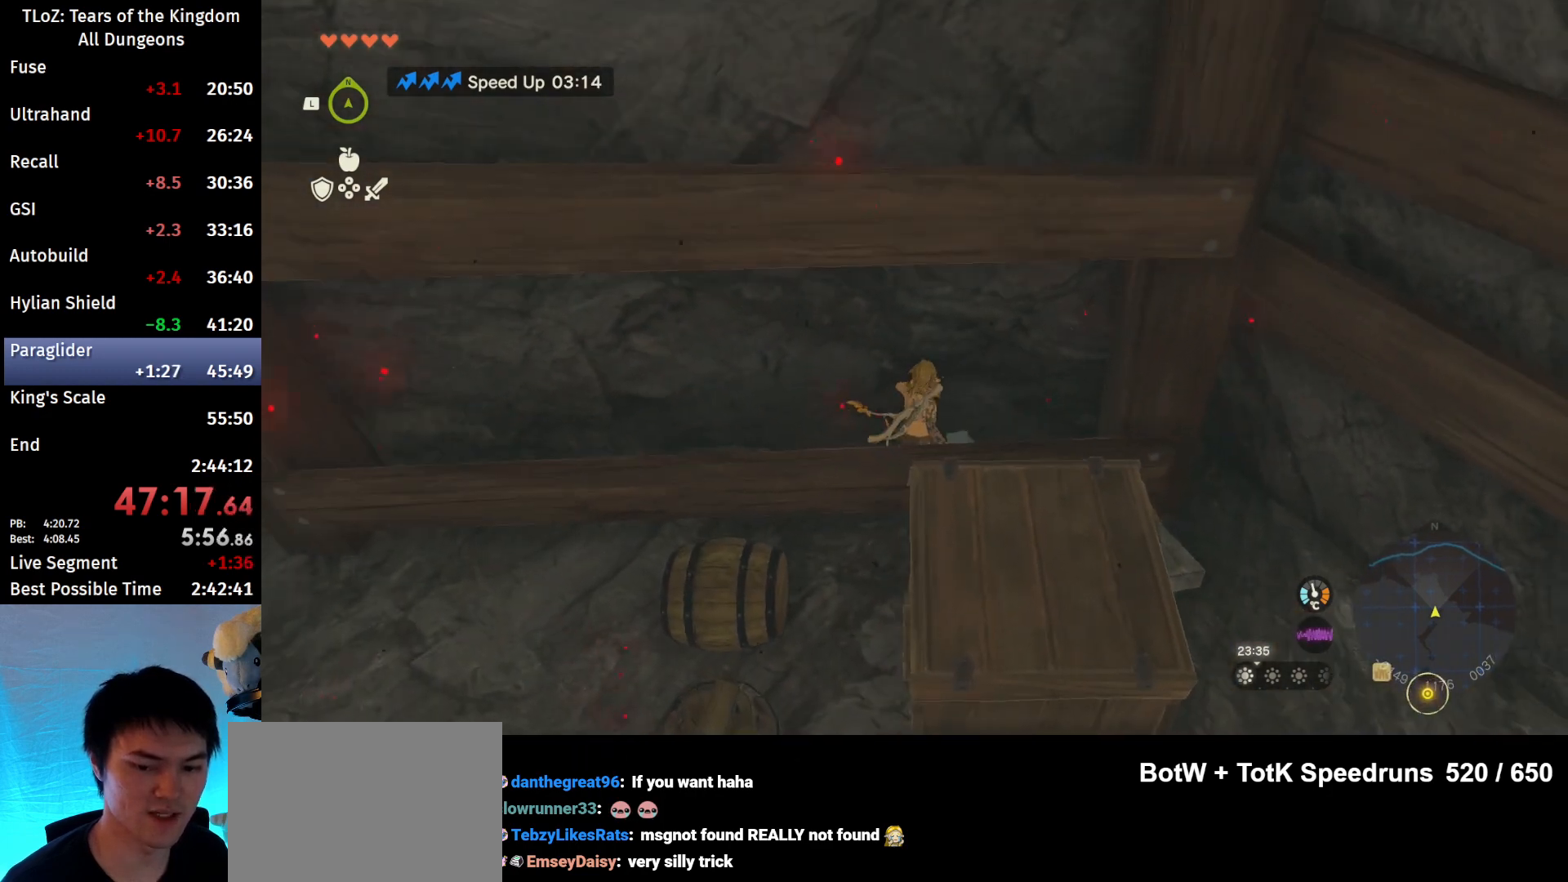
{"buttons": [], "left_stick": "up", "right_stick": "center", "events": [[167, "left_stick", "up"]]}
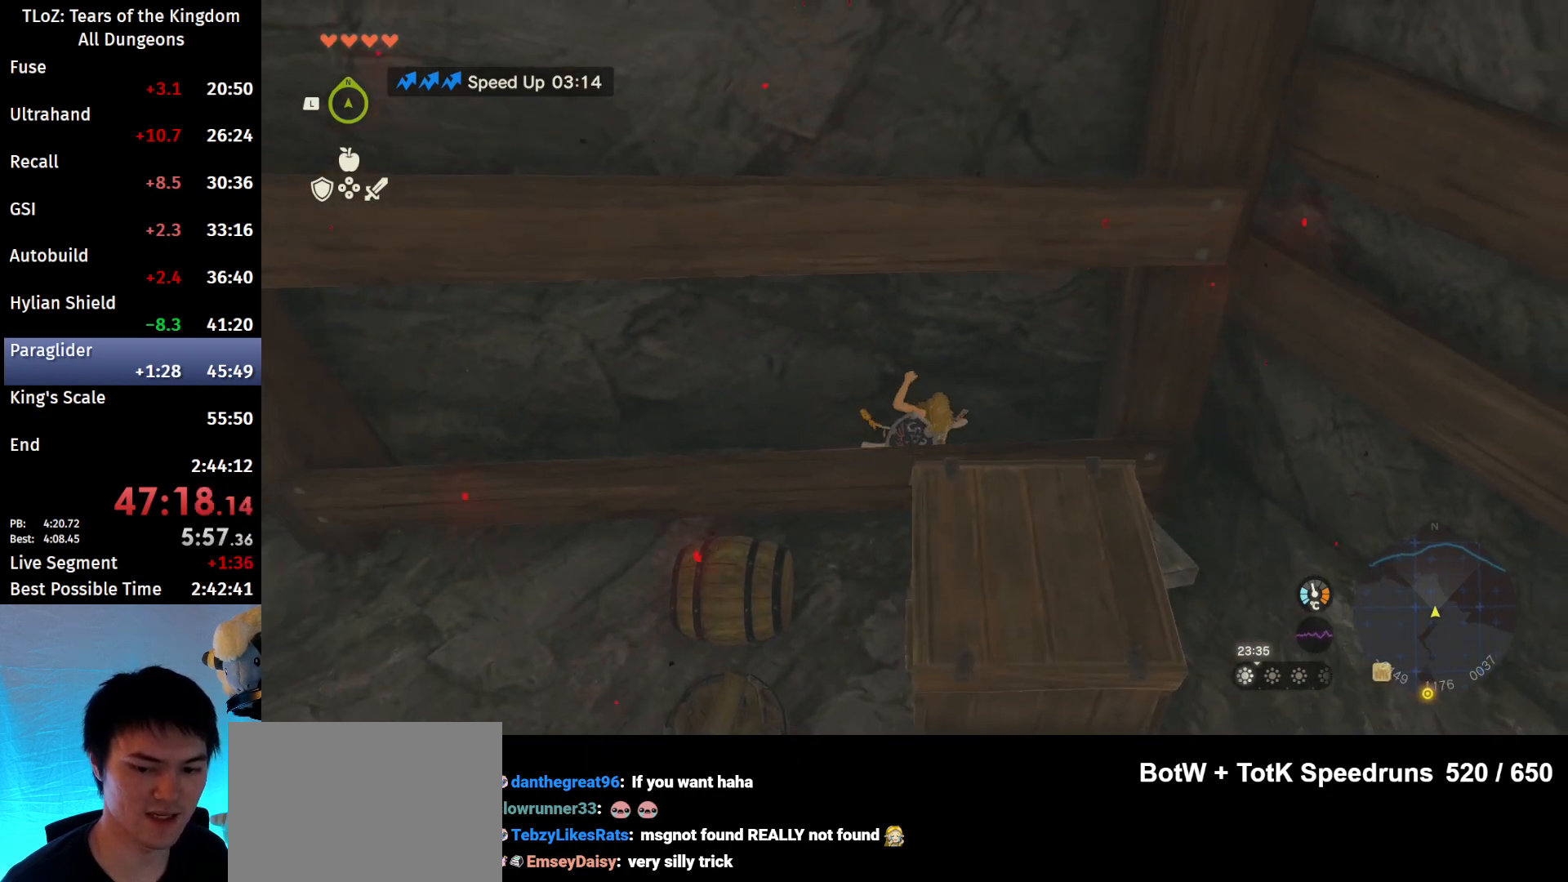
{"buttons": [], "left_stick": "center", "right_stick": "center", "events": [[133, "left_stick", "center"]]}
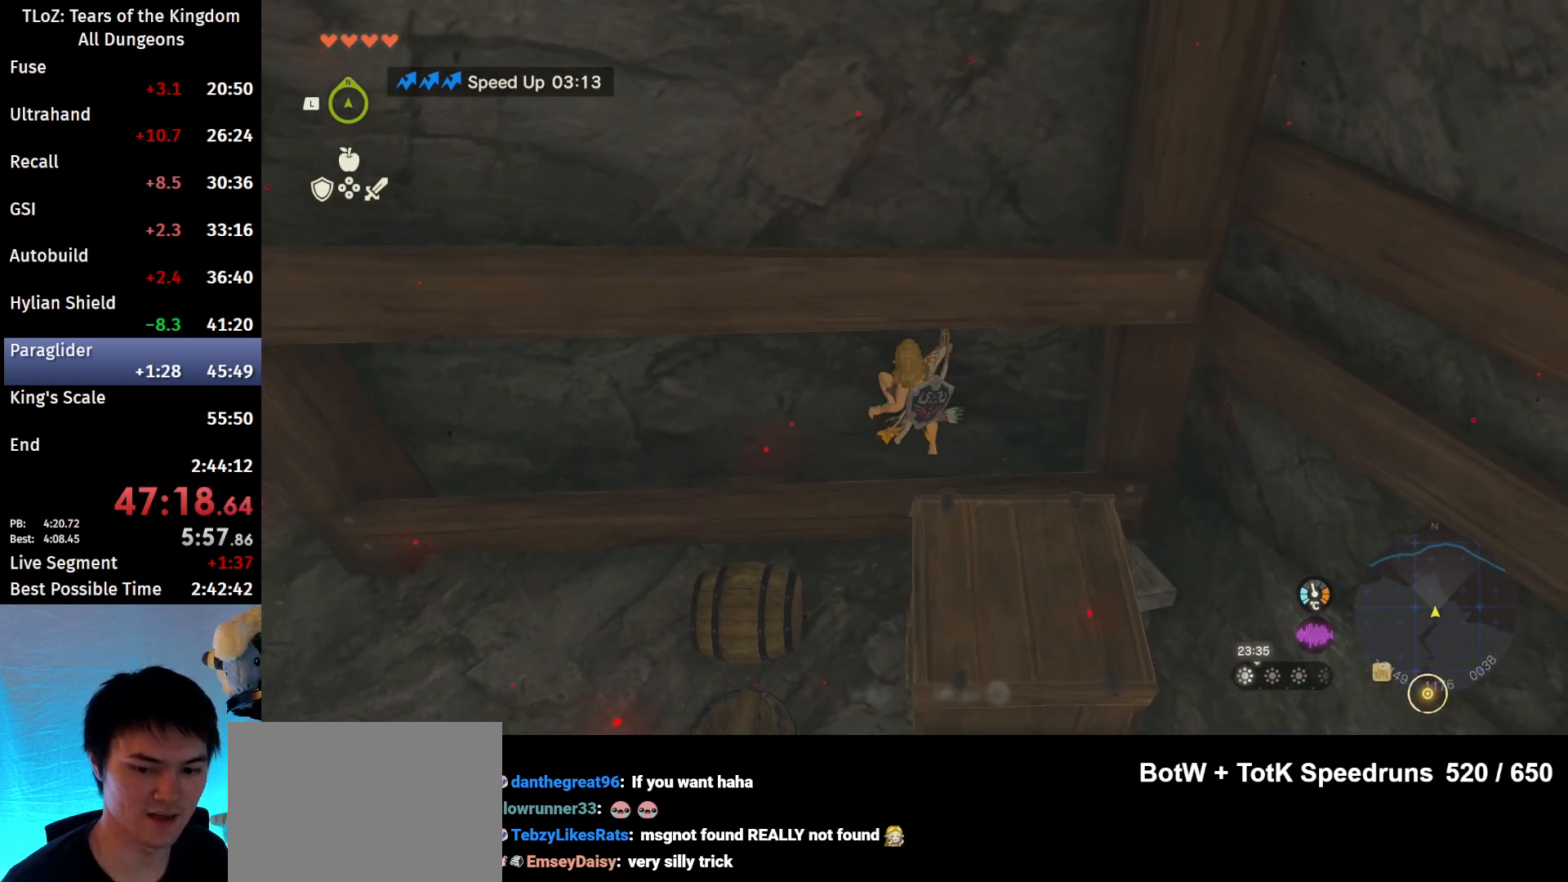
{"buttons": [], "left_stick": "center", "right_stick": "down", "events": [[33, "B", "down"], [133, "B", "up"], [400, "right_stick", "down"]]}
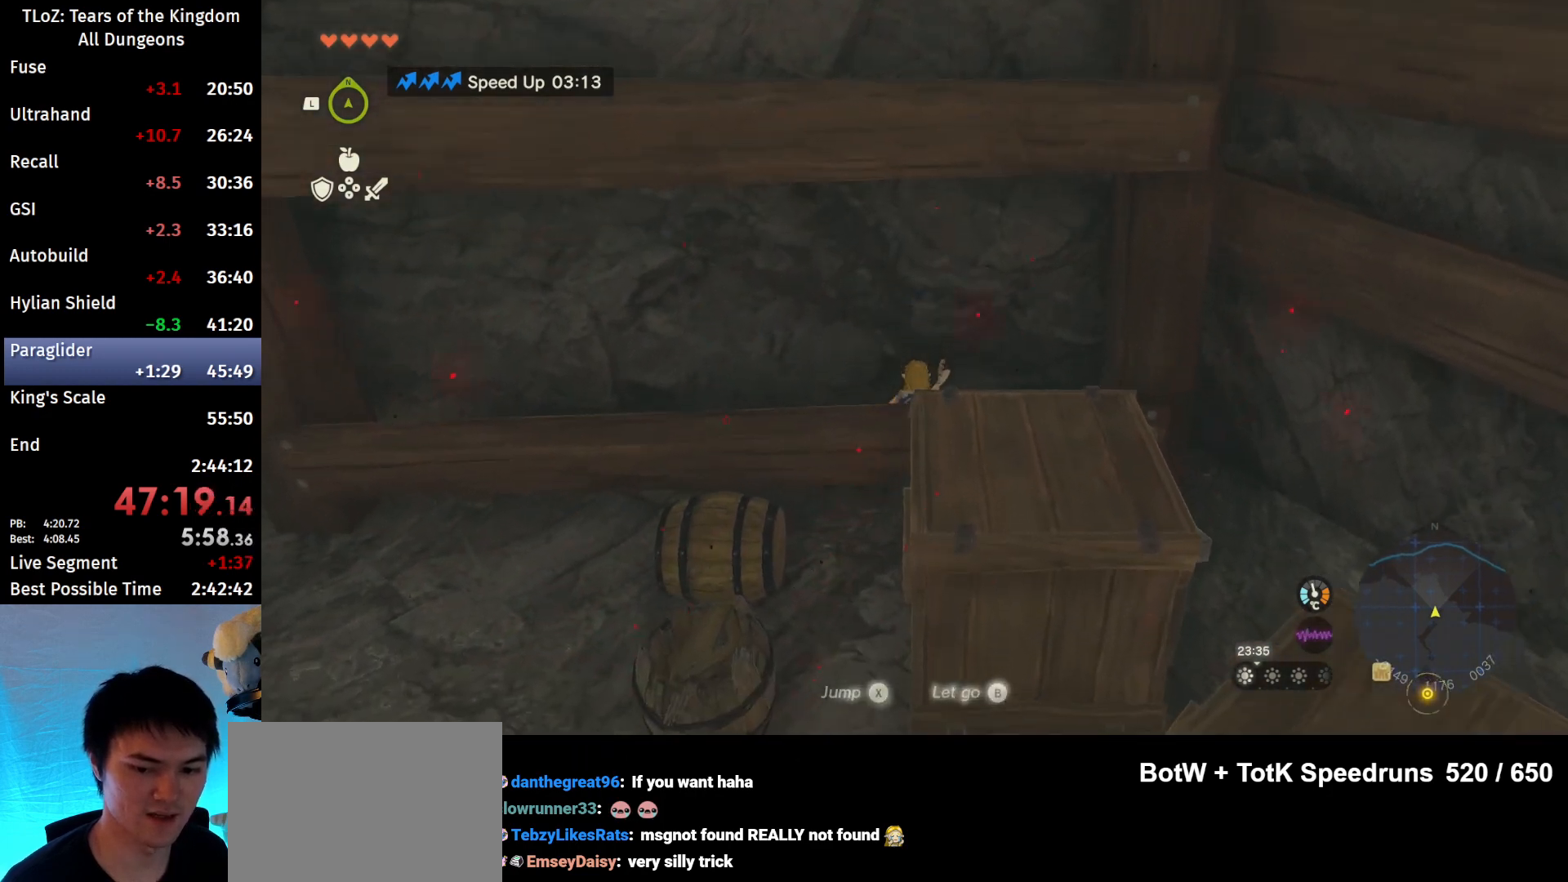
{"buttons": ["L2"], "left_stick": "center", "right_stick": "center", "events": [[100, "L2", "down"], [133, "left_stick", "right"], [200, "right_stick", "center"], [333, "left_stick", "center"]]}
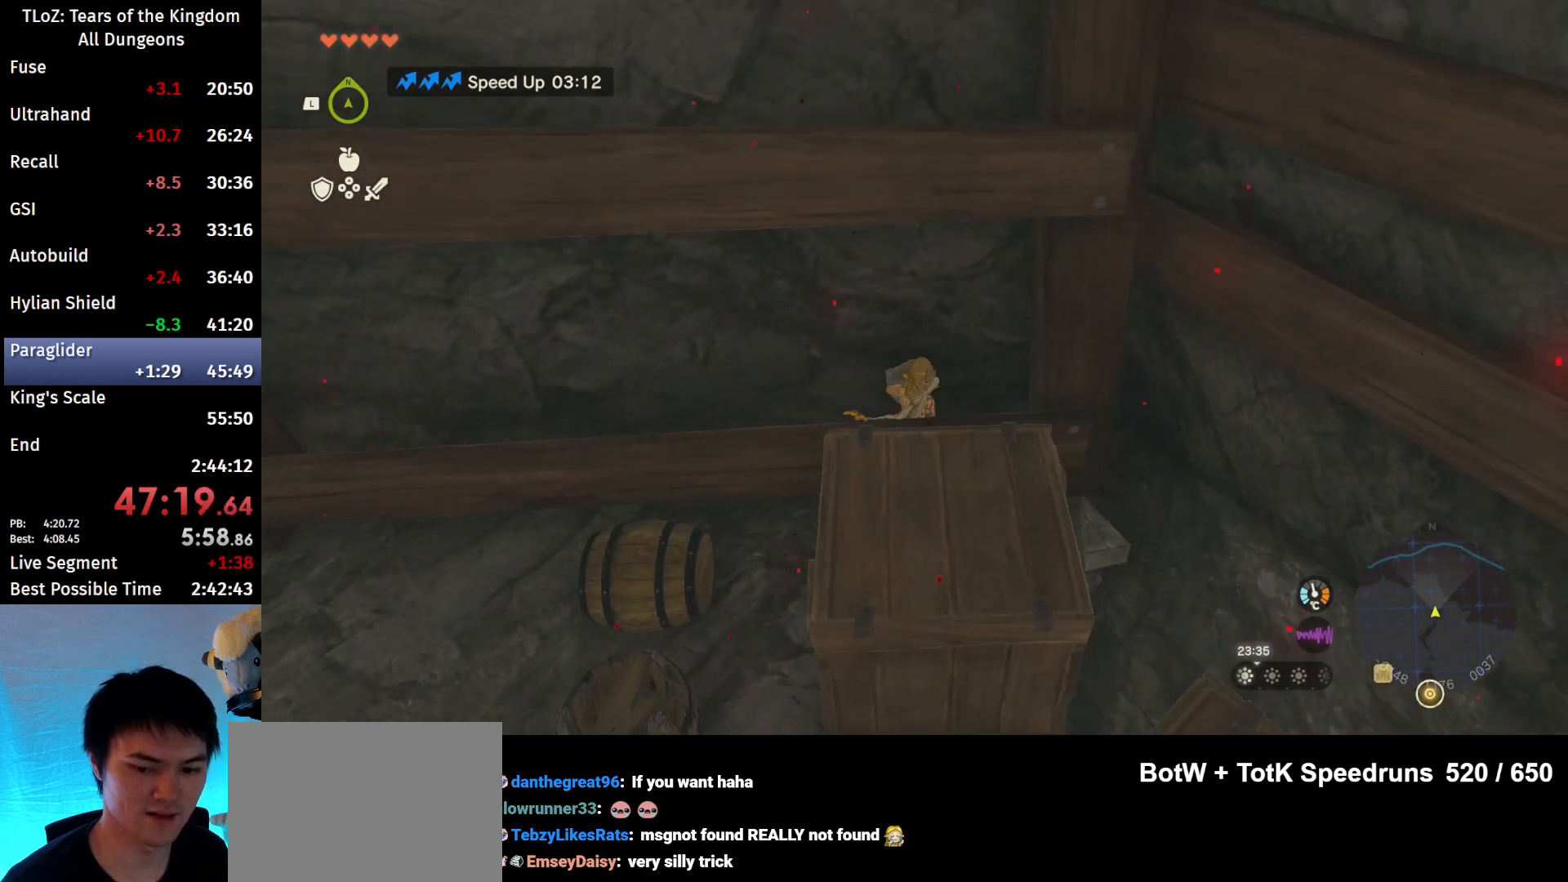
{"buttons": ["L2"], "left_stick": "up", "right_stick": "center", "events": [[233, "left_stick", "up"]]}
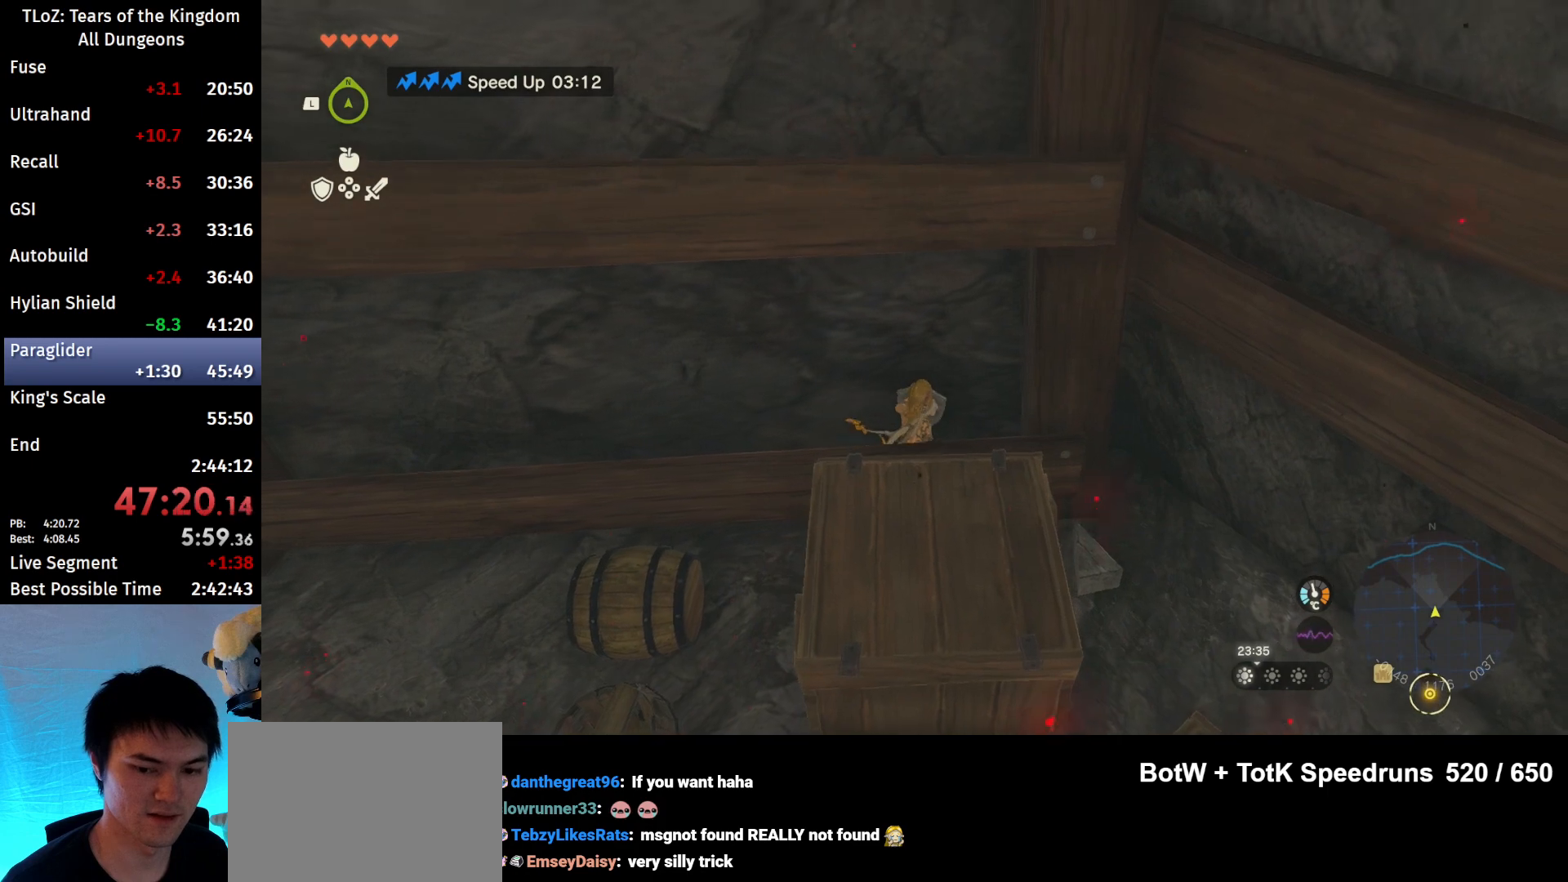
{"buttons": ["L2"], "left_stick": "center", "right_stick": "center", "events": [[133, "left_stick", "center"]]}
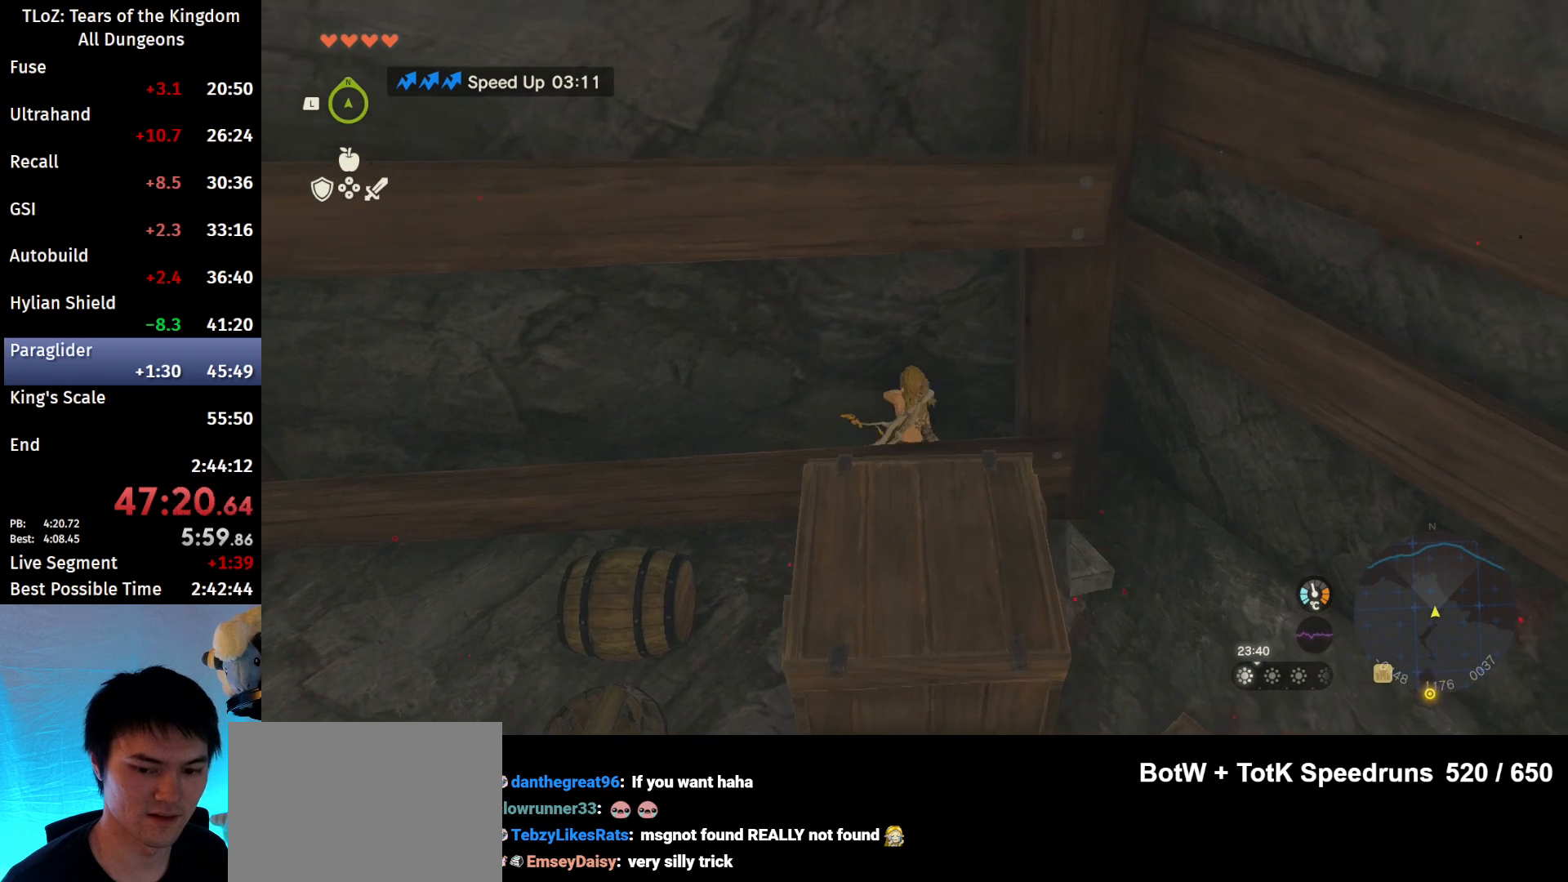
{"buttons": [], "left_stick": "center", "right_stick": "center", "events": [[300, "L2", "up"]]}
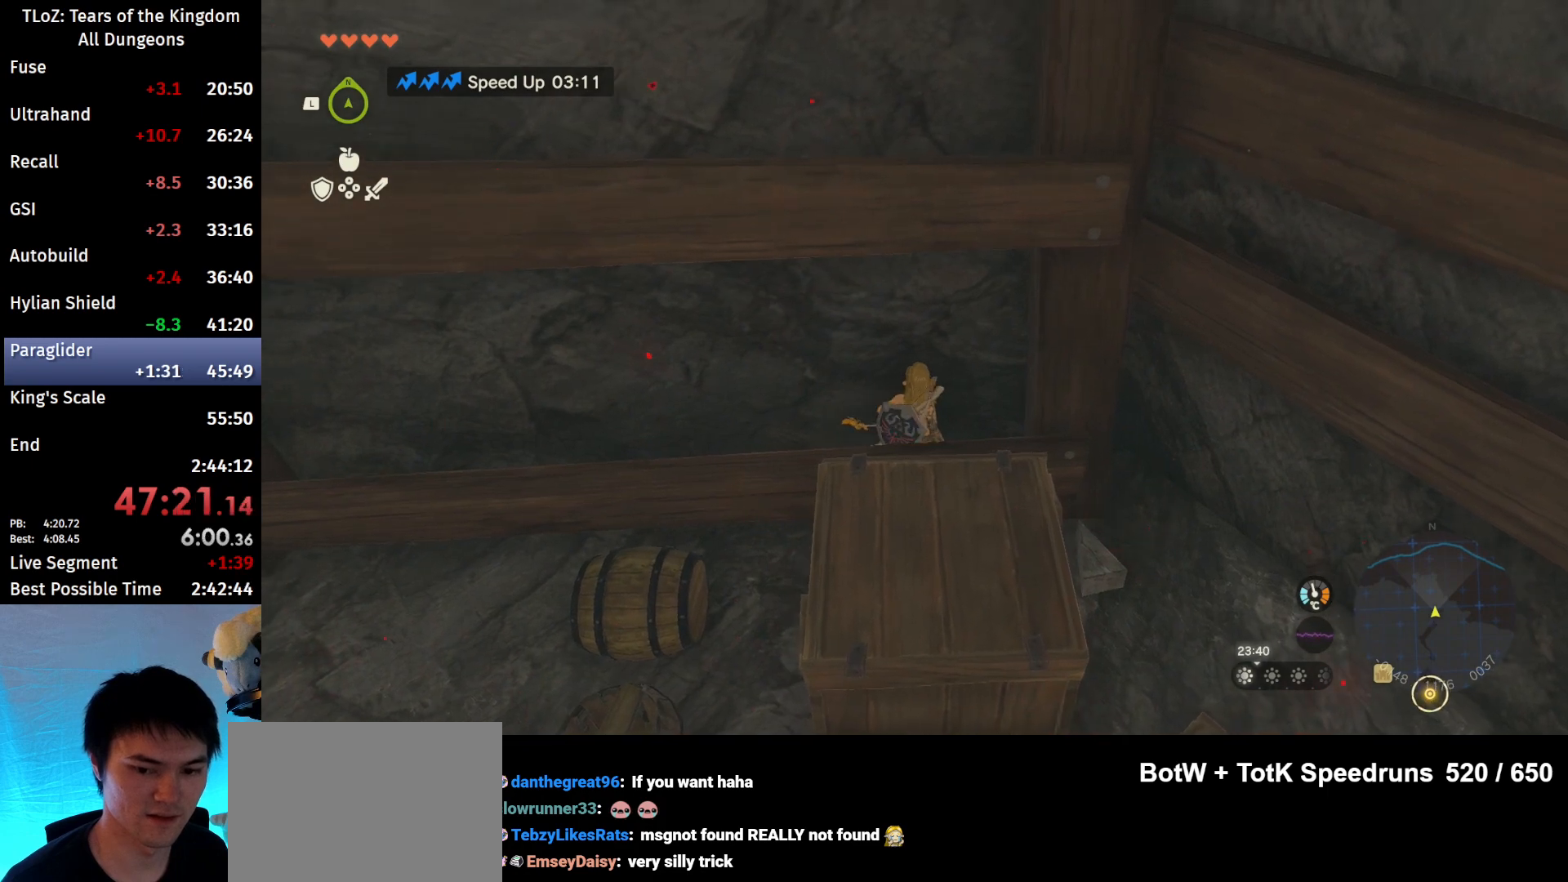
{"buttons": [], "left_stick": "up", "right_stick": "center", "events": [[133, "left_stick", "up"]]}
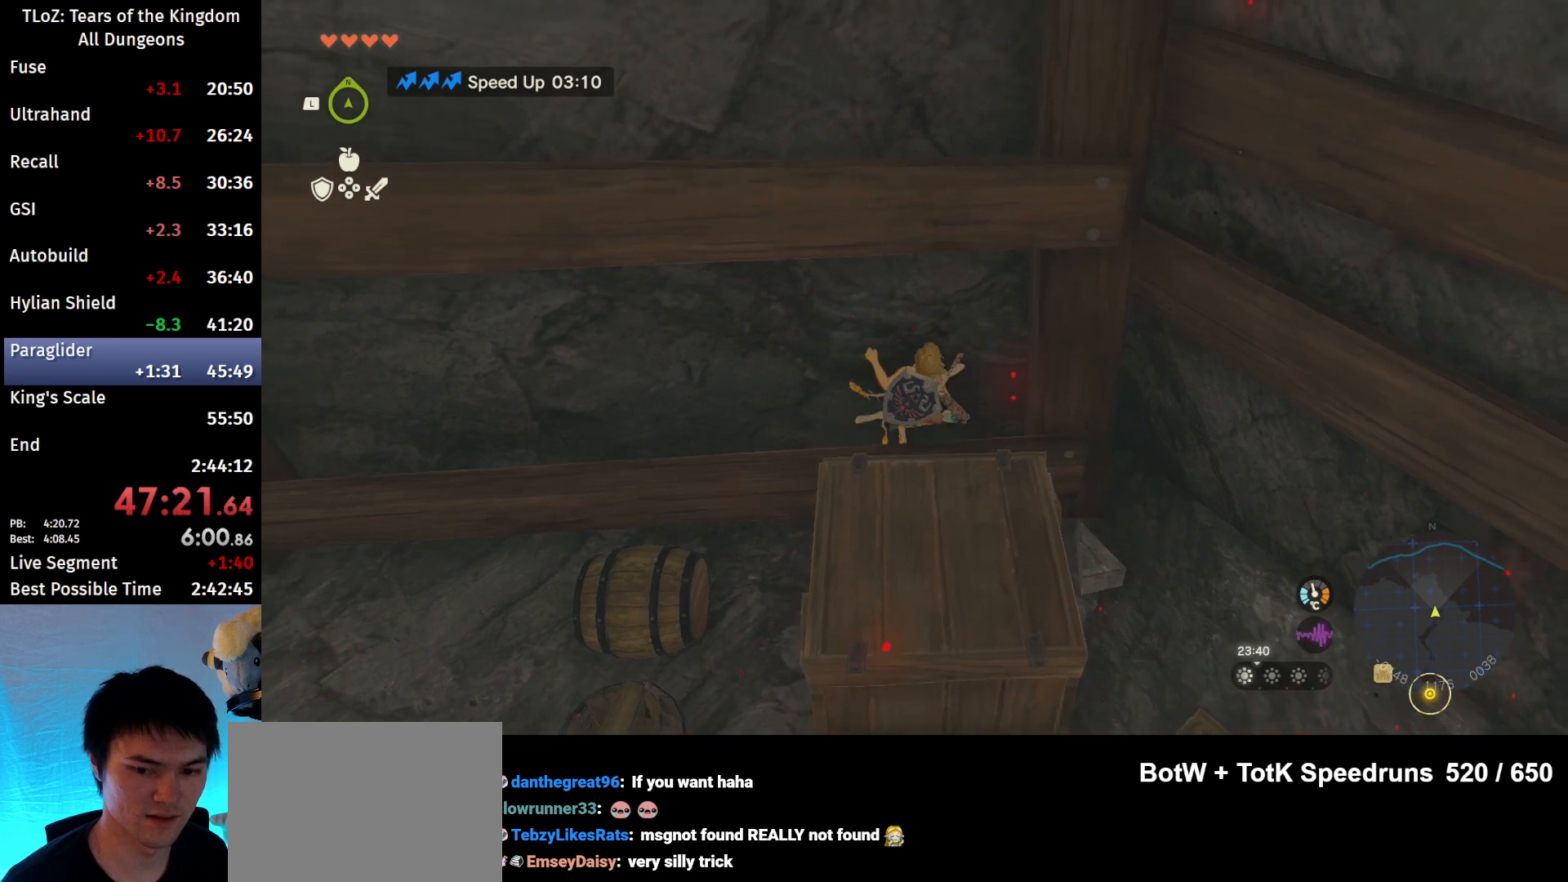
{"buttons": [], "left_stick": "center", "right_stick": "center", "events": [[33, "left_stick", "center"]]}
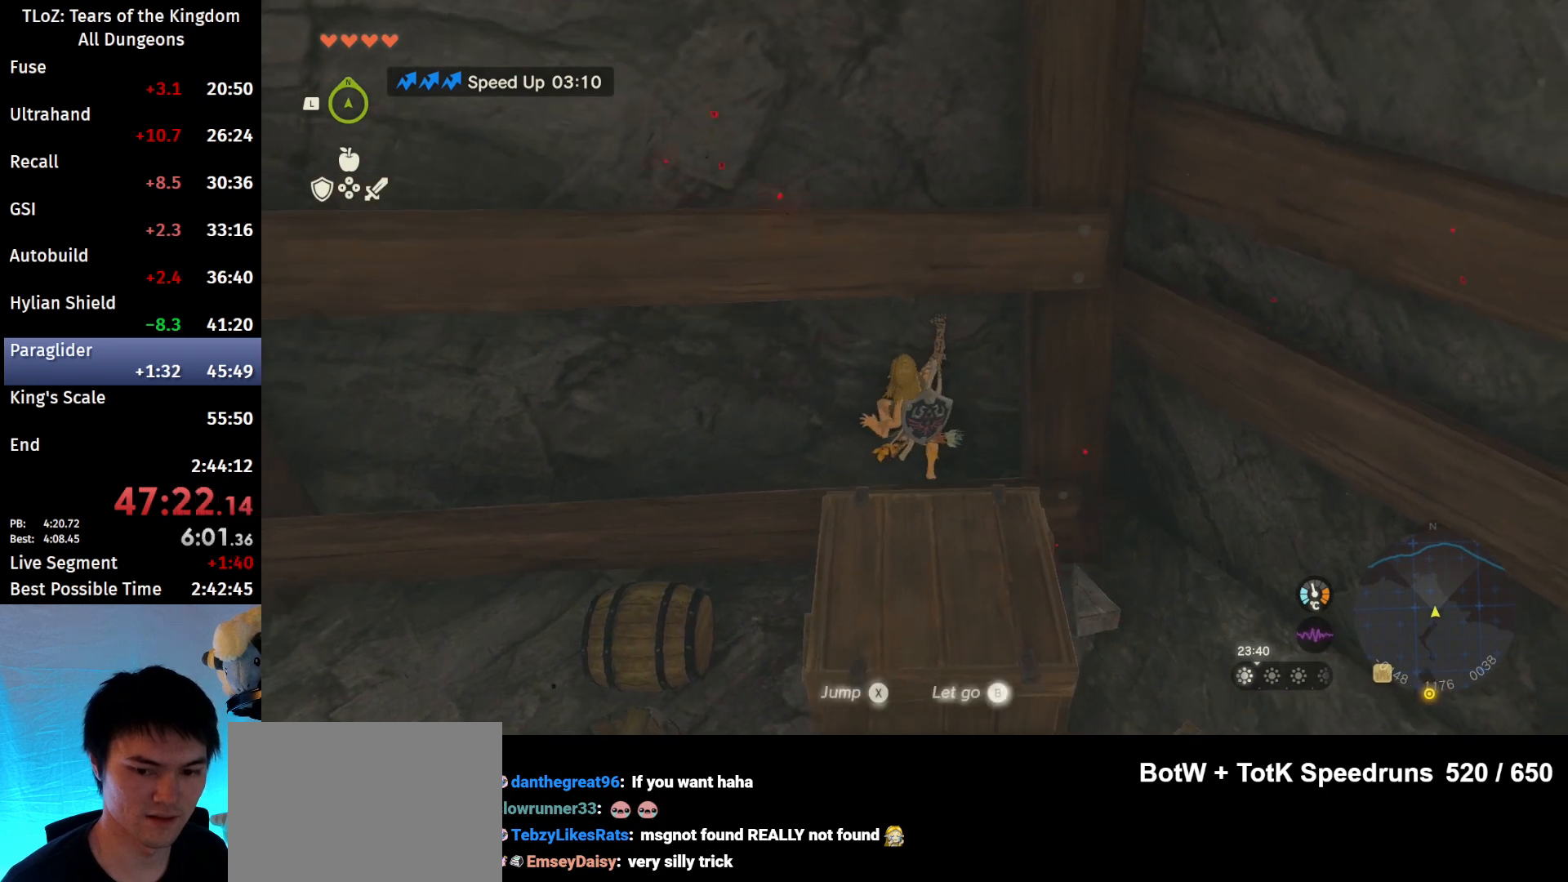
{"buttons": [], "left_stick": "center", "right_stick": "down", "events": [[367, "right_stick", "down"]]}
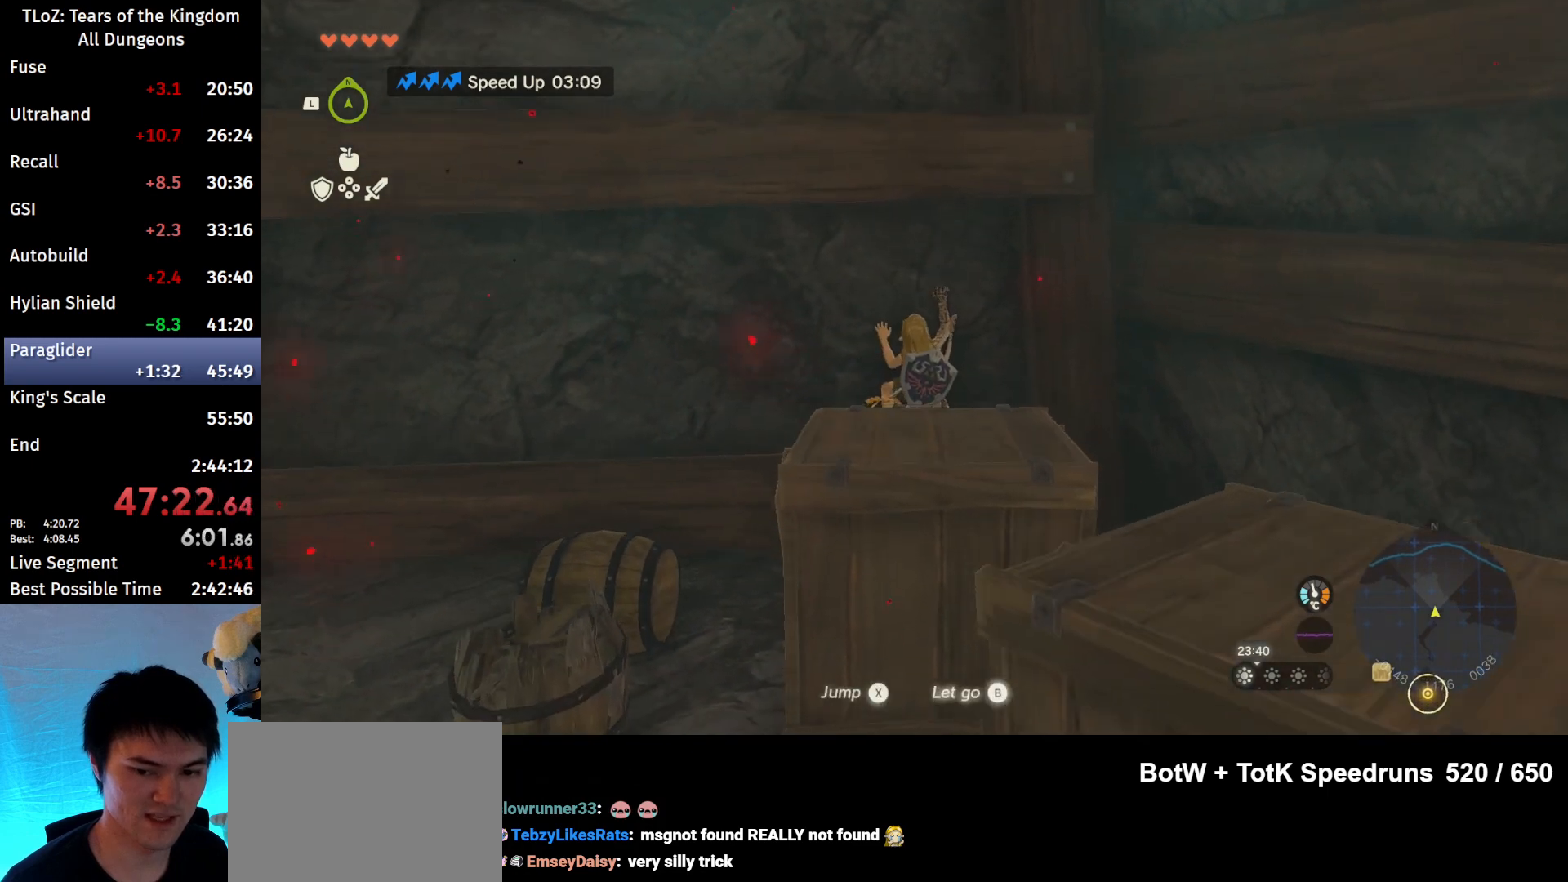
{"buttons": [], "left_stick": "center", "right_stick": "down", "events": [[33, "right_stick", "center"], [67, "B", "down"], [233, "B", "up"], [367, "right_stick", "down"]]}
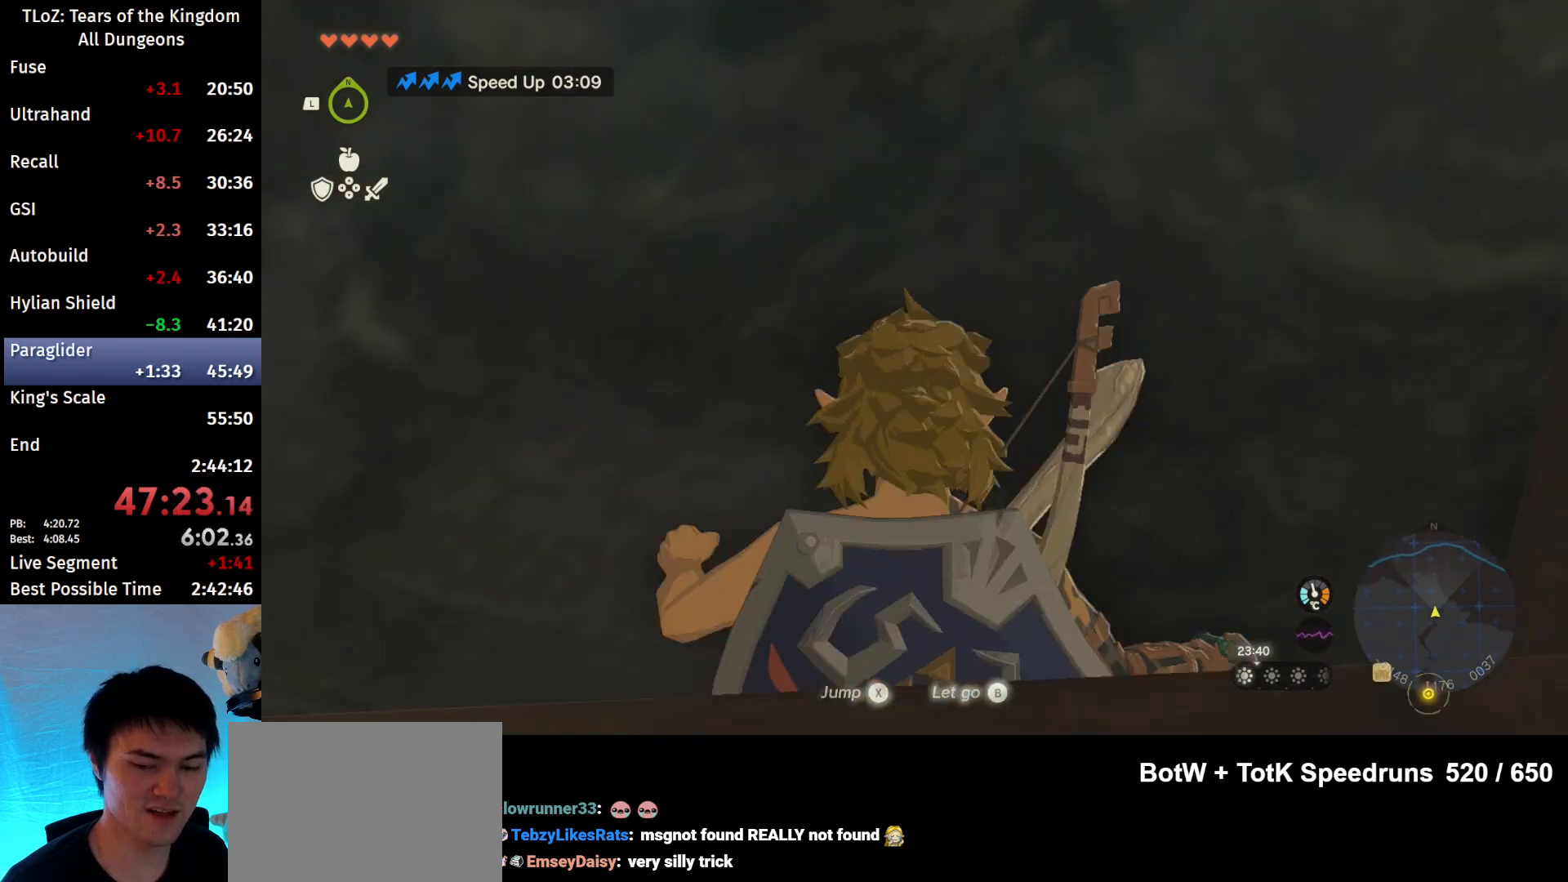
{"buttons": ["L2"], "left_stick": "center", "right_stick": "center", "events": [[167, "L2", "down"], [200, "right_stick", "center"], [400, "left_stick", "down"], [500, "left_stick", "center"]]}
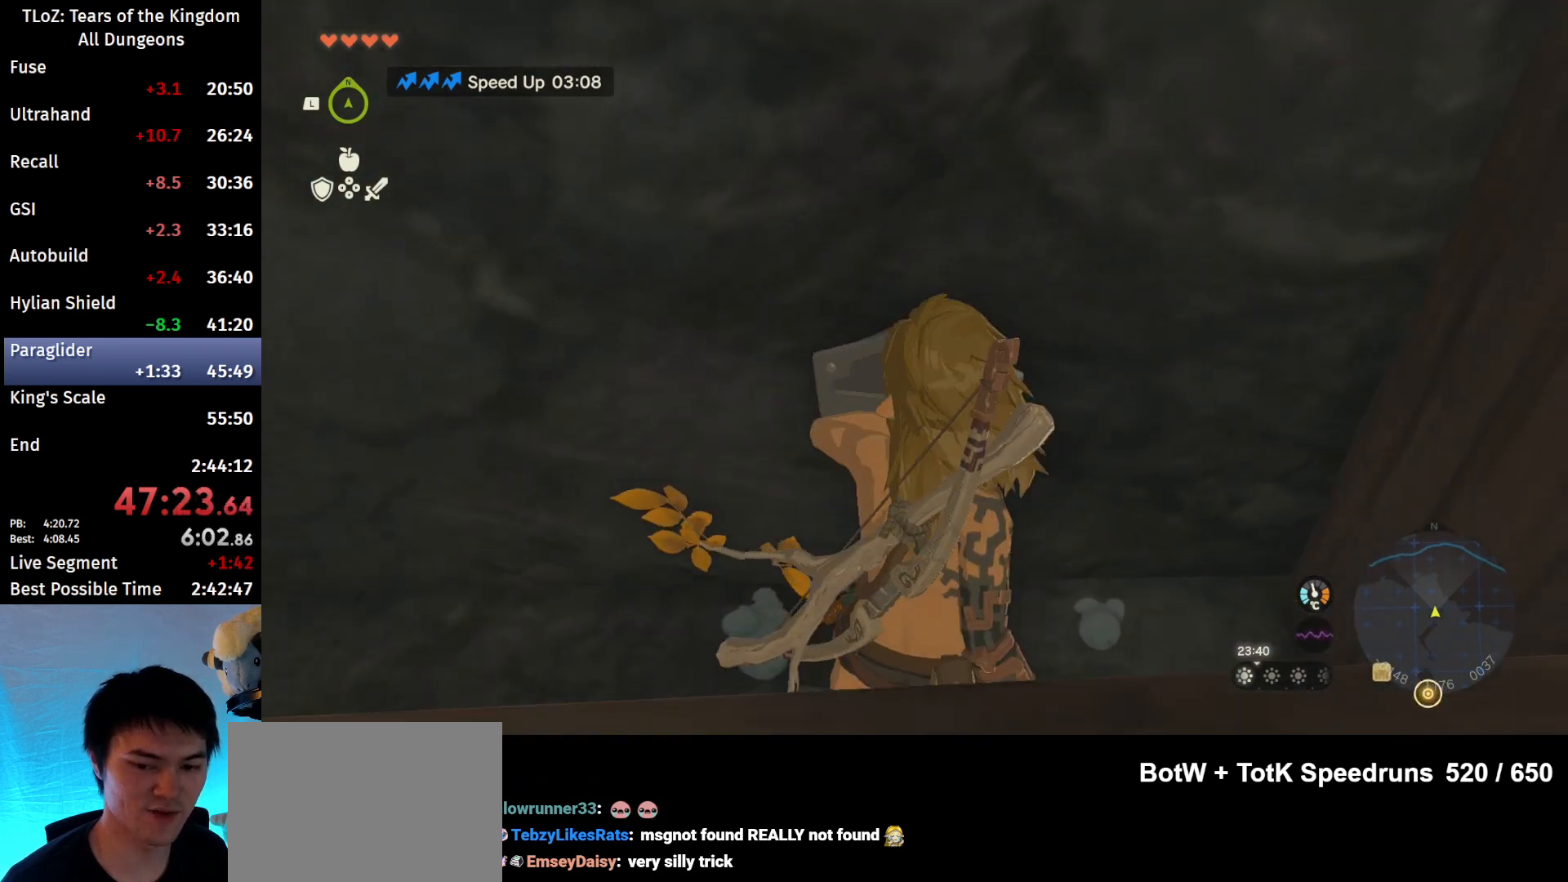
{"buttons": ["L2"], "left_stick": "center", "right_stick": "center", "events": [[233, "left_stick", "up"], [367, "left_stick", "center"]]}
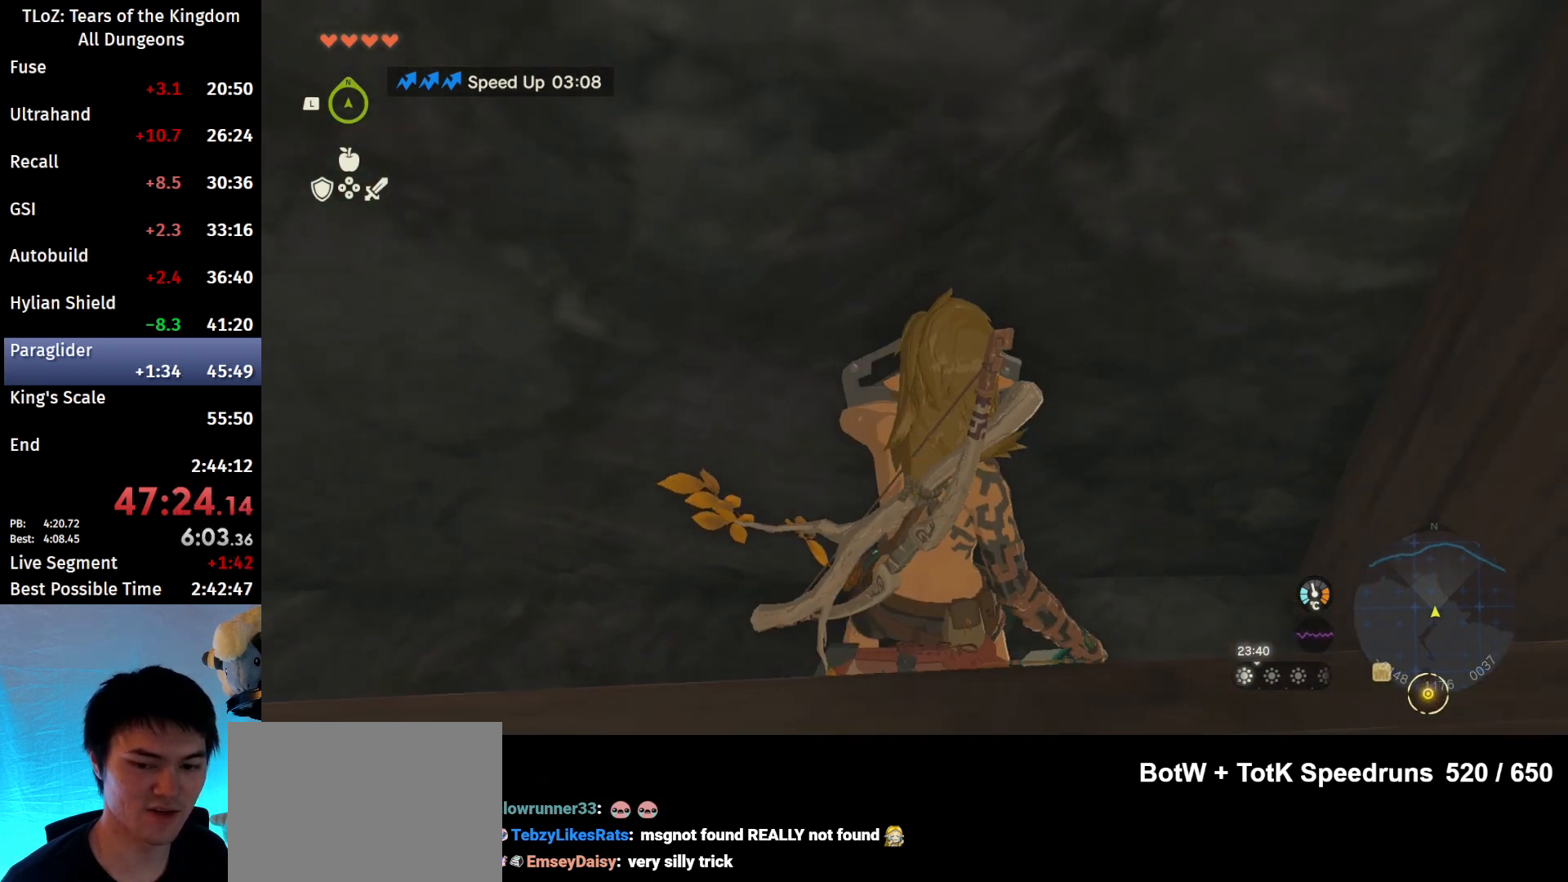
{"buttons": [], "left_stick": "up", "right_stick": "down", "events": [[67, "L2", "up"], [300, "left_stick", "up"], [367, "right_stick", "down"]]}